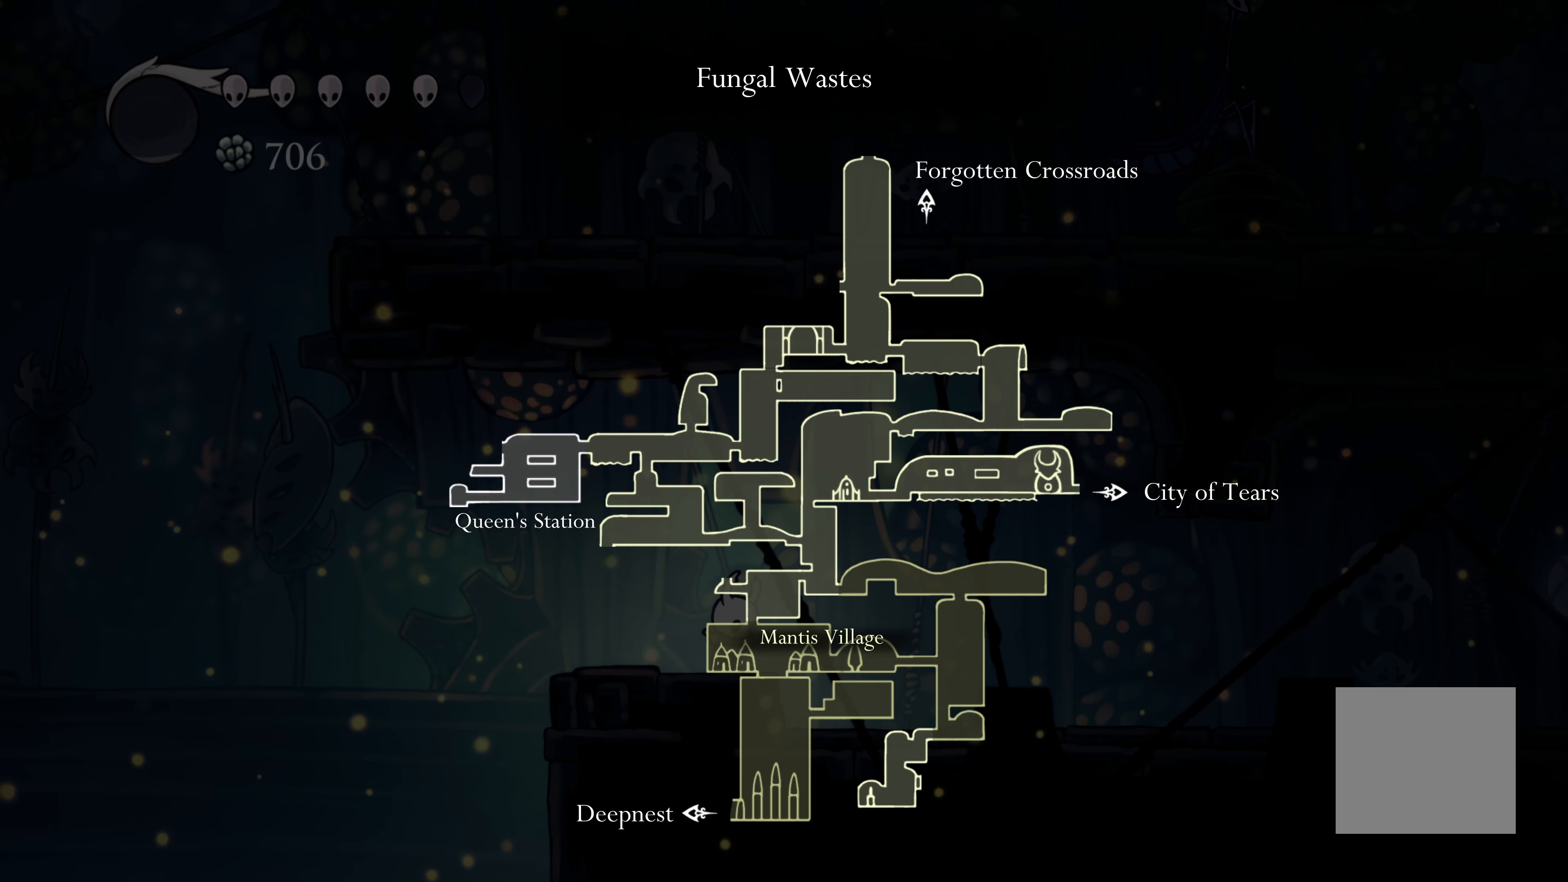
Gameplay with a controller (Xbox layout); each line is a JSON object with the inputs held at the frame after it. "events" lists button and stick changes between this image and that frame as [ms after this image, input, new state], when the widget could be followed in between. Not read: L3.
{"buttons": ["L1"], "left_stick": "center", "right_stick": "center", "events": []}
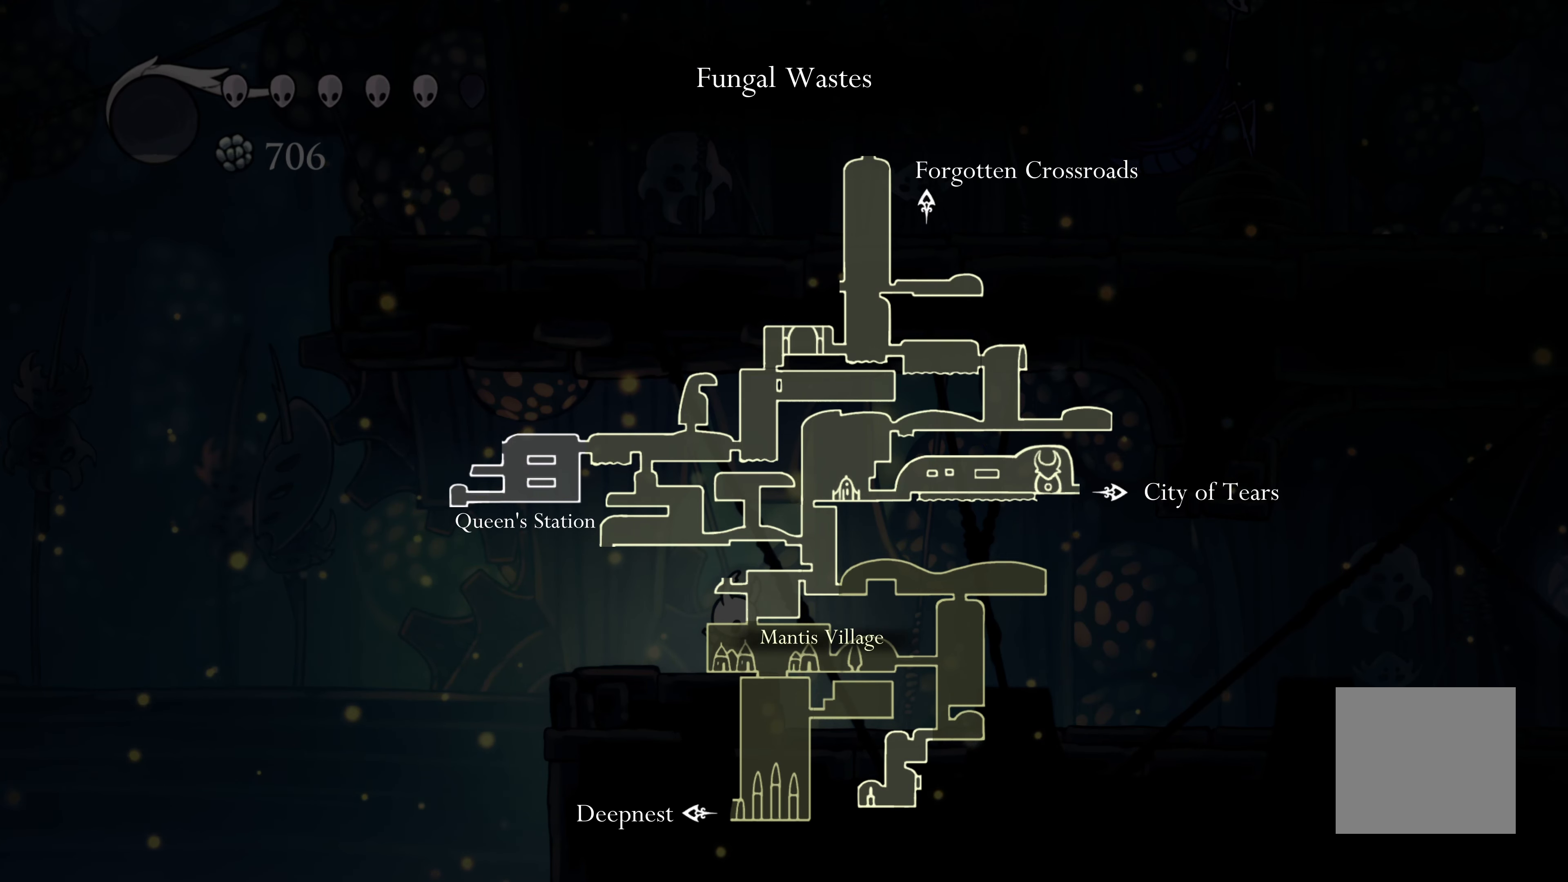
{"buttons": ["L1"], "left_stick": "center", "right_stick": "center", "events": []}
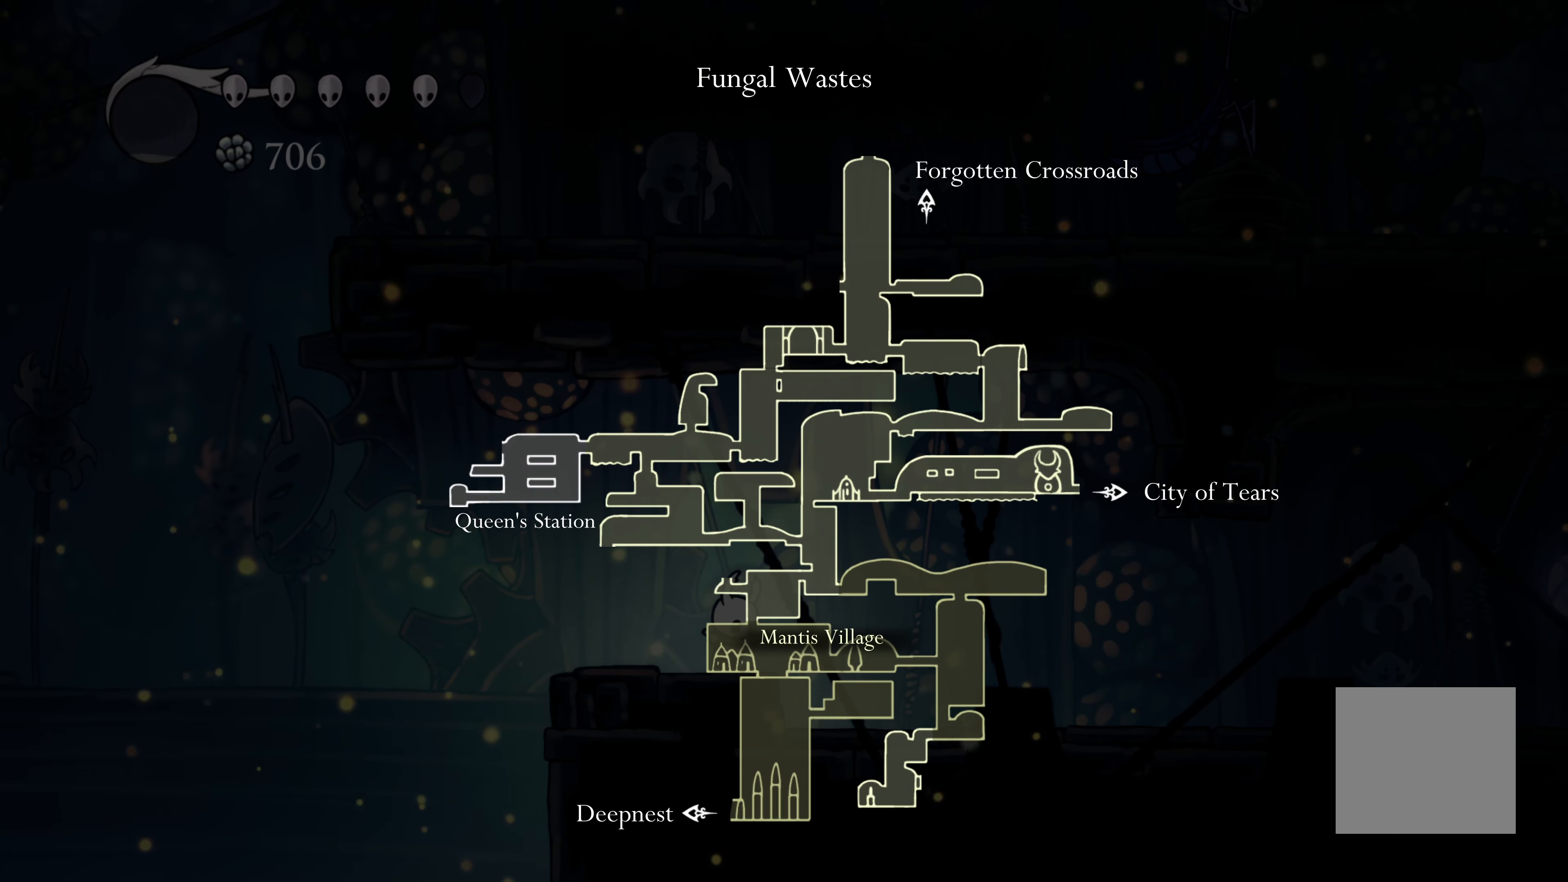
{"buttons": ["L1"], "left_stick": "center", "right_stick": "center", "events": []}
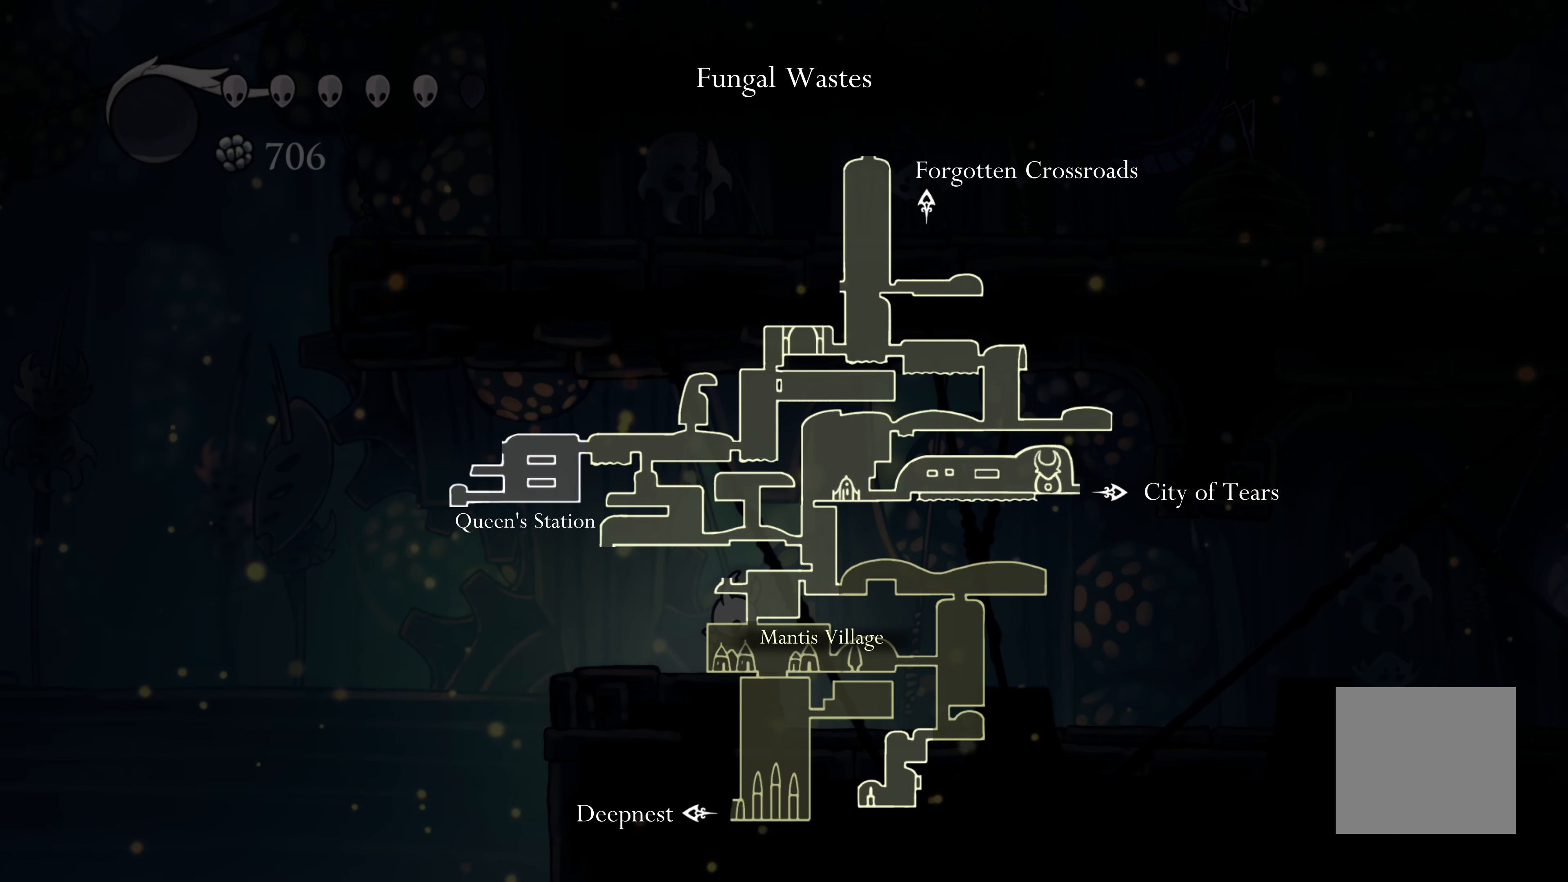
{"buttons": ["L1"], "left_stick": "center", "right_stick": "center", "events": []}
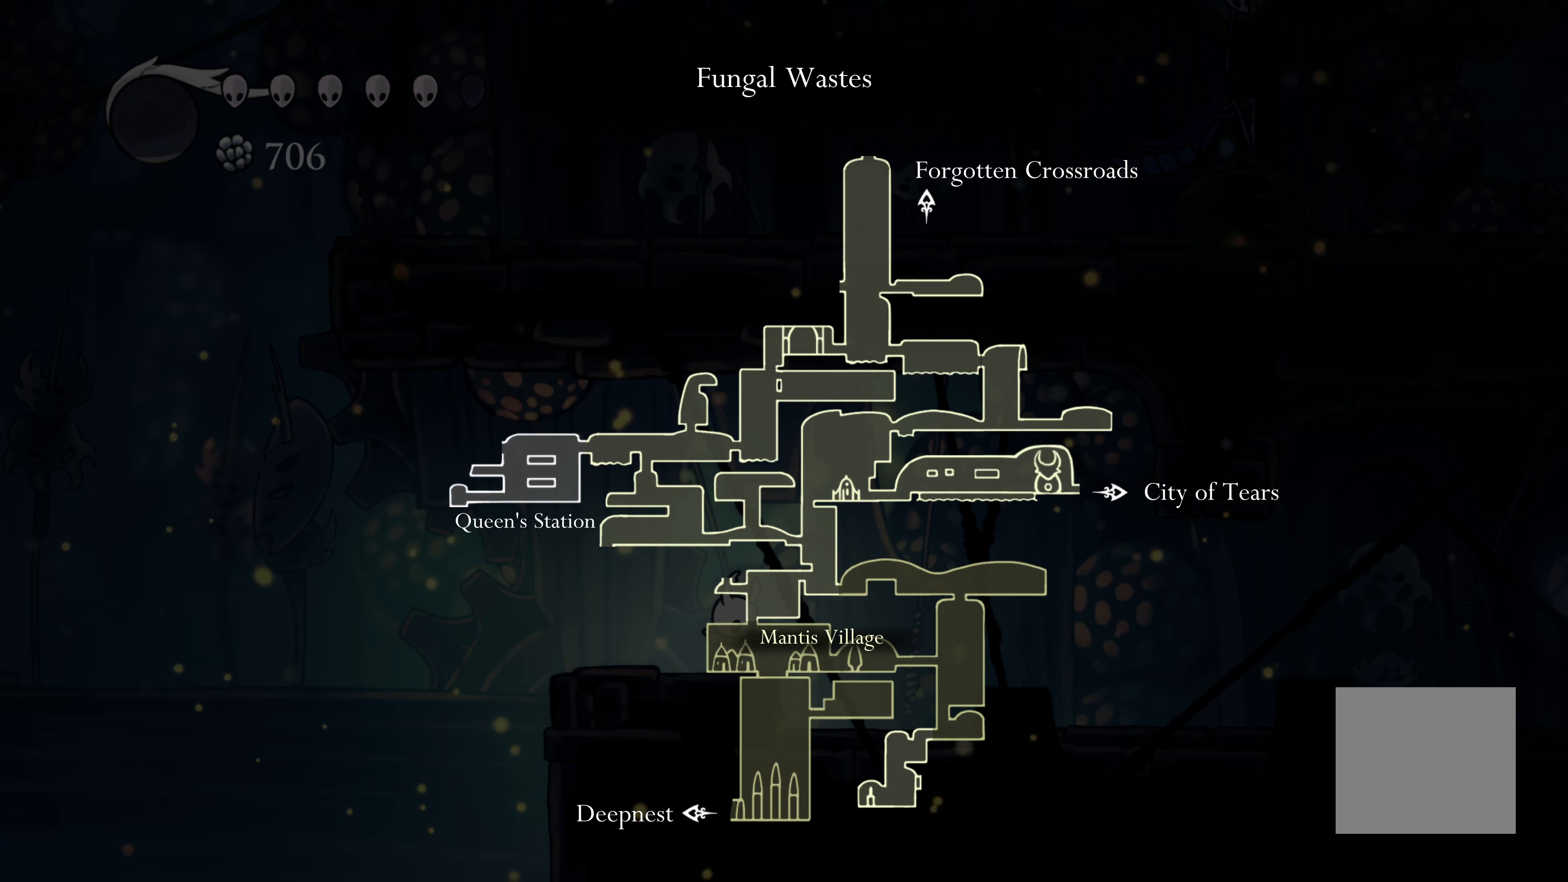
{"buttons": ["L1"], "left_stick": "center", "right_stick": "center", "events": []}
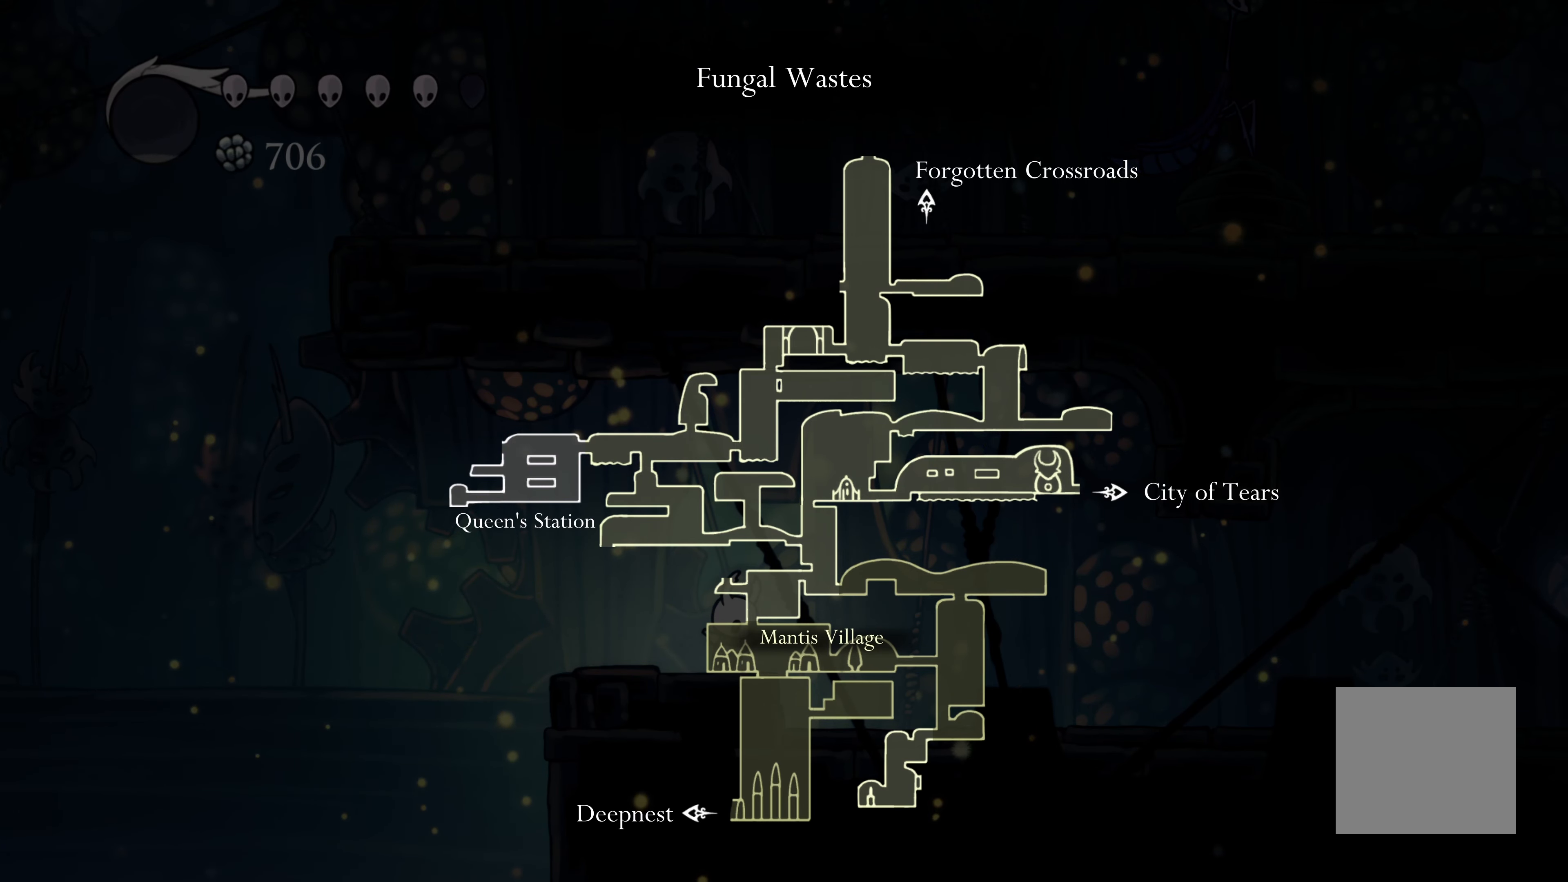
{"buttons": ["L1"], "left_stick": "center", "right_stick": "center", "events": []}
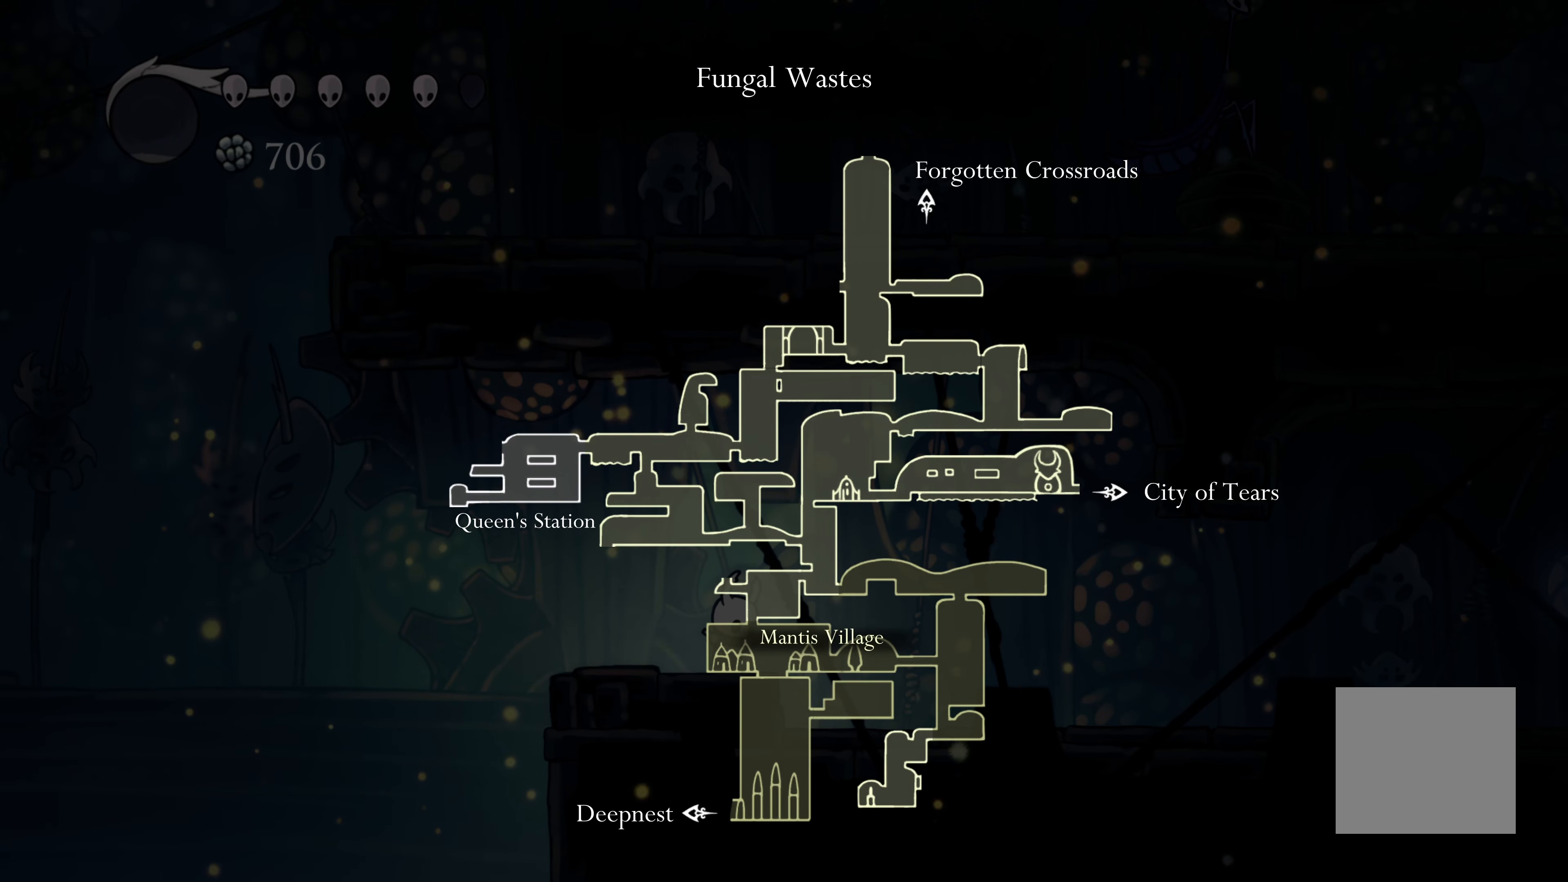
{"buttons": ["L1"], "left_stick": "center", "right_stick": "center", "events": []}
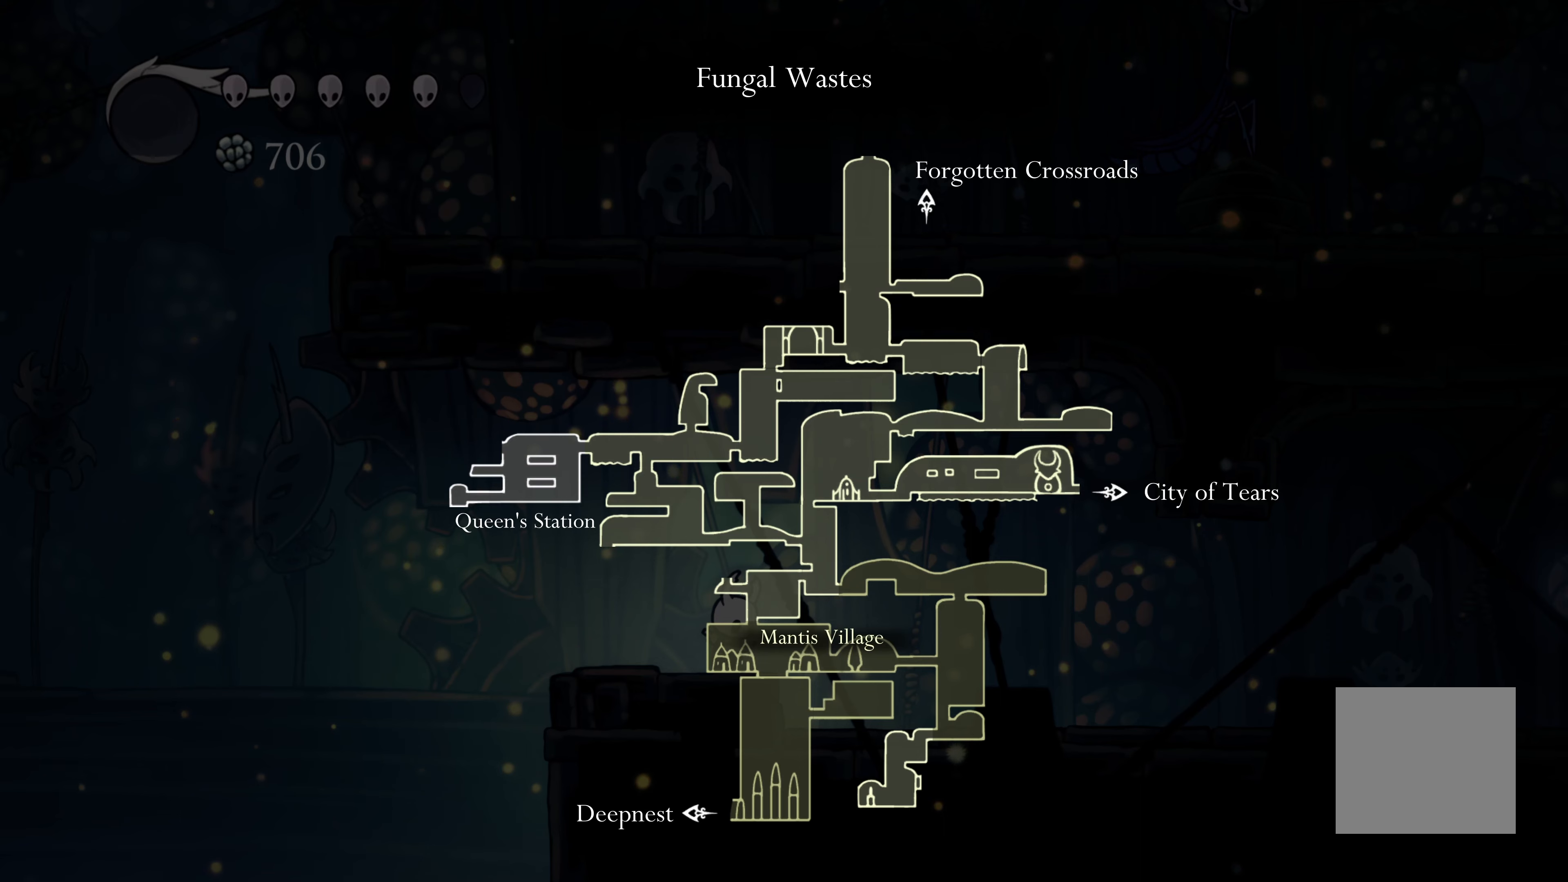
{"buttons": ["L1"], "left_stick": "center", "right_stick": "center", "events": []}
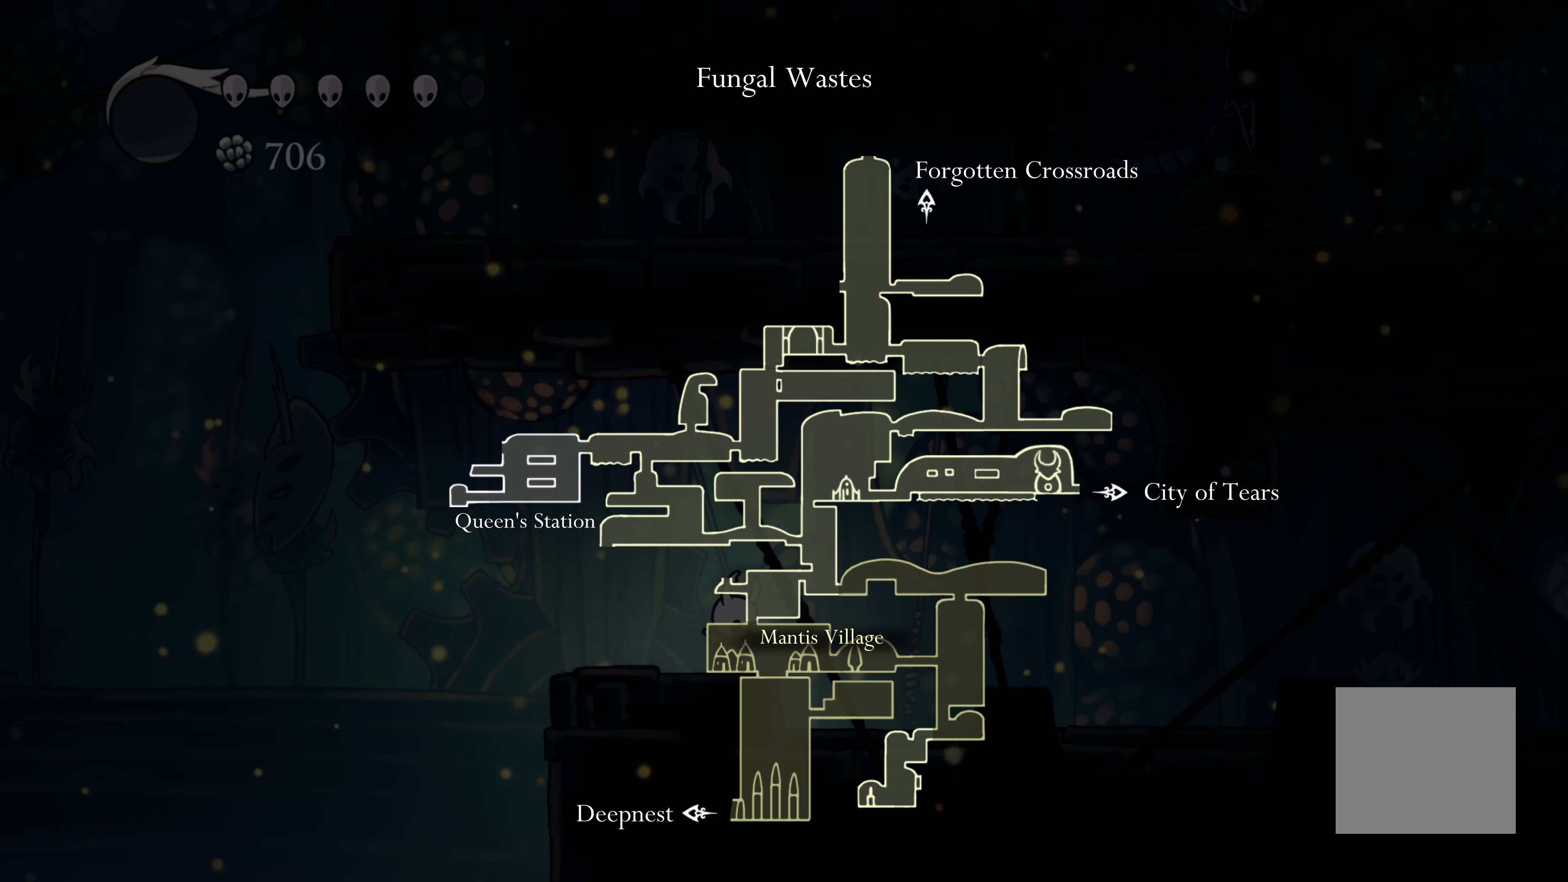
{"buttons": ["L1"], "left_stick": "center", "right_stick": "center", "events": []}
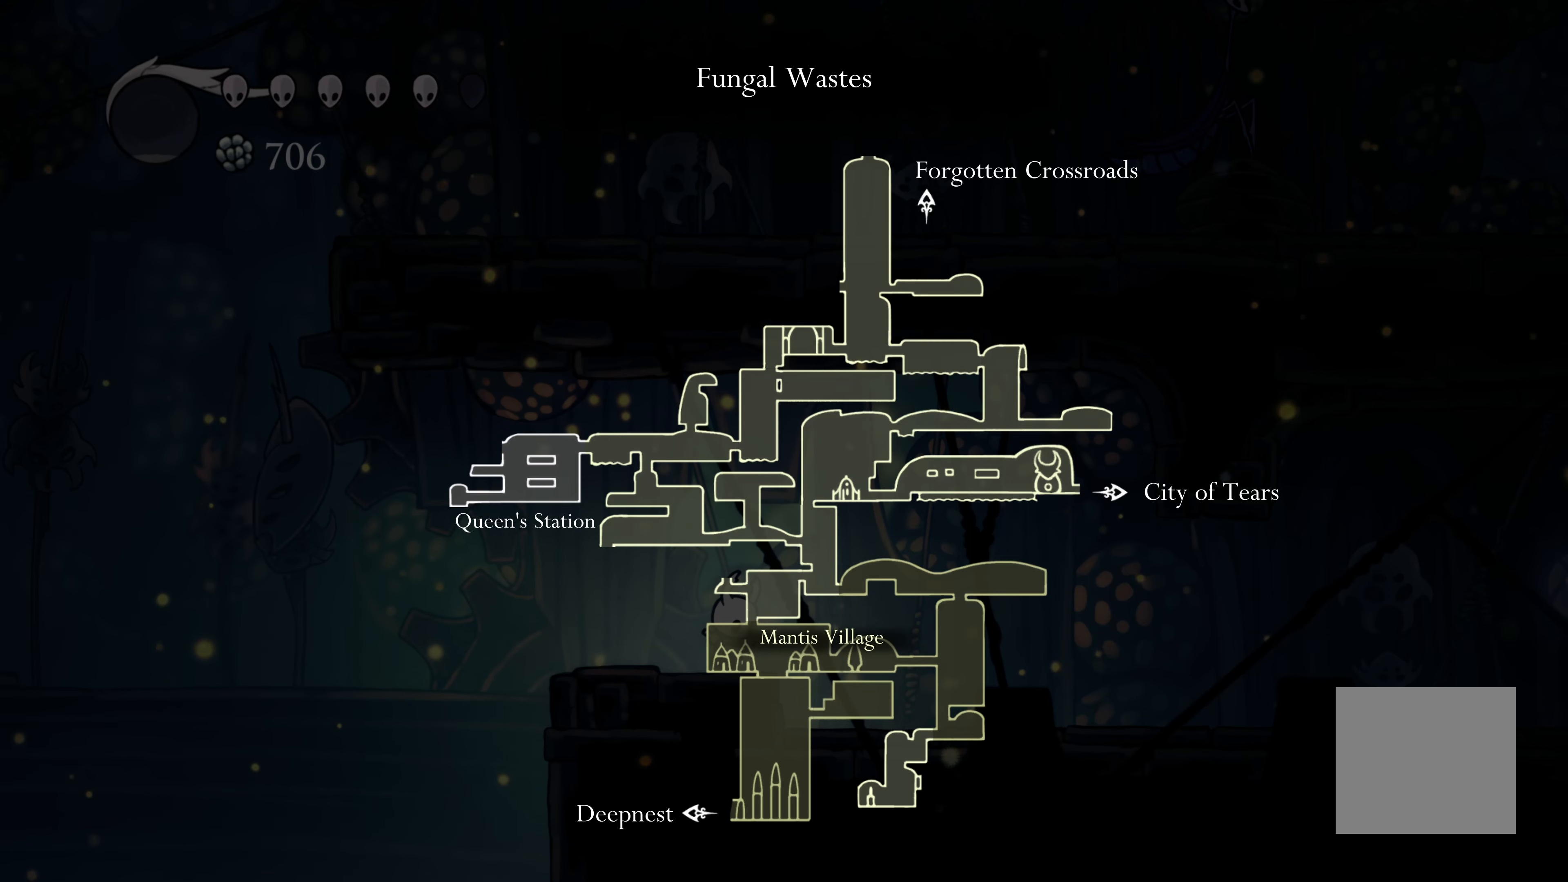
{"buttons": ["L1"], "left_stick": "center", "right_stick": "center", "events": []}
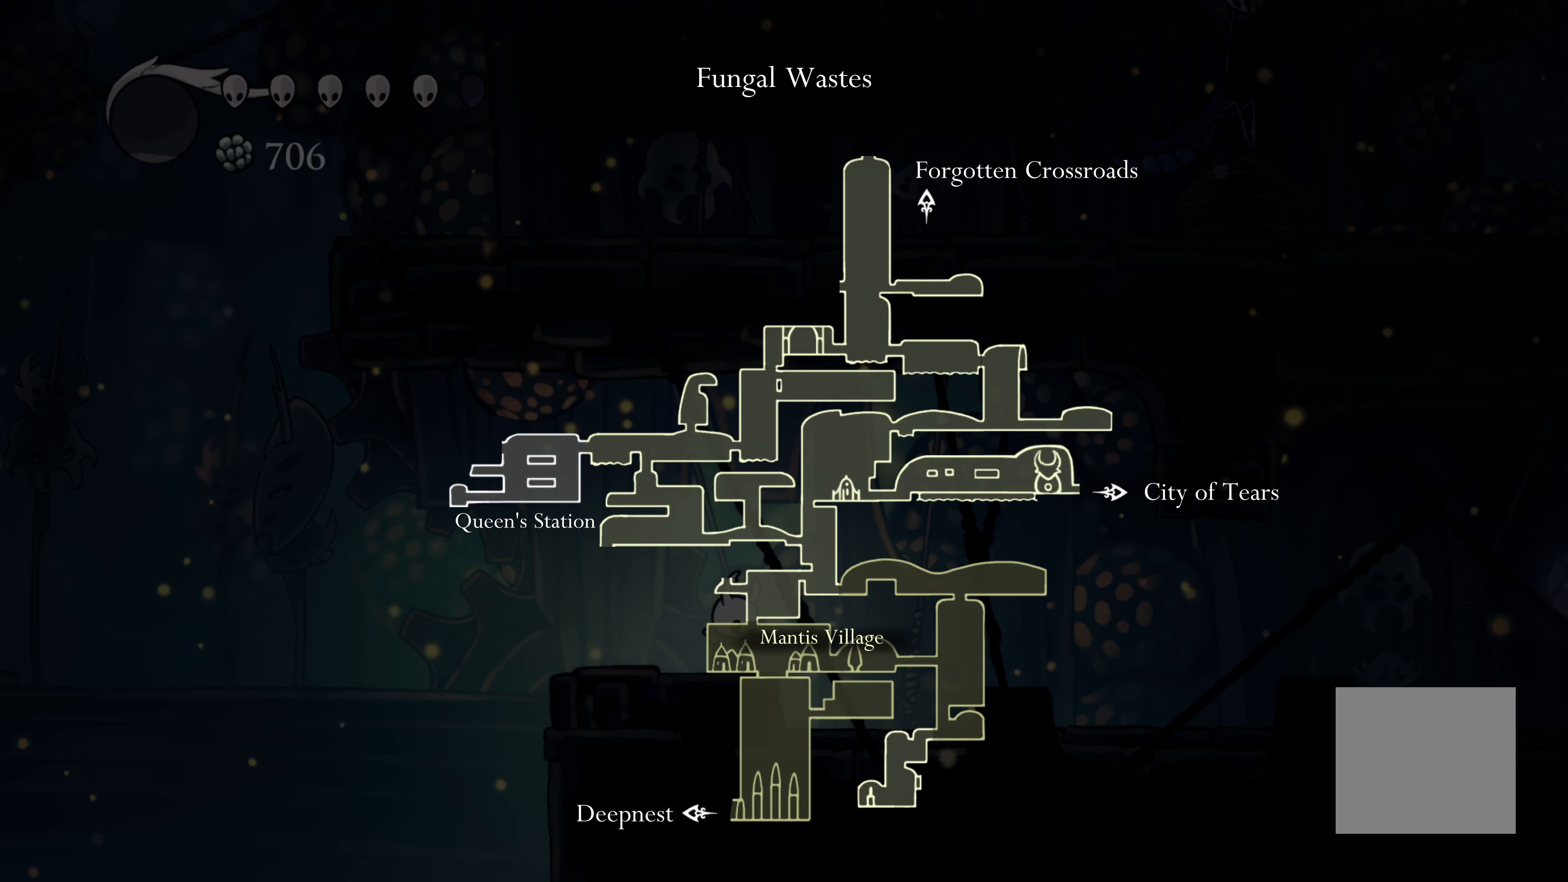
{"buttons": ["L1"], "left_stick": "center", "right_stick": "center", "events": []}
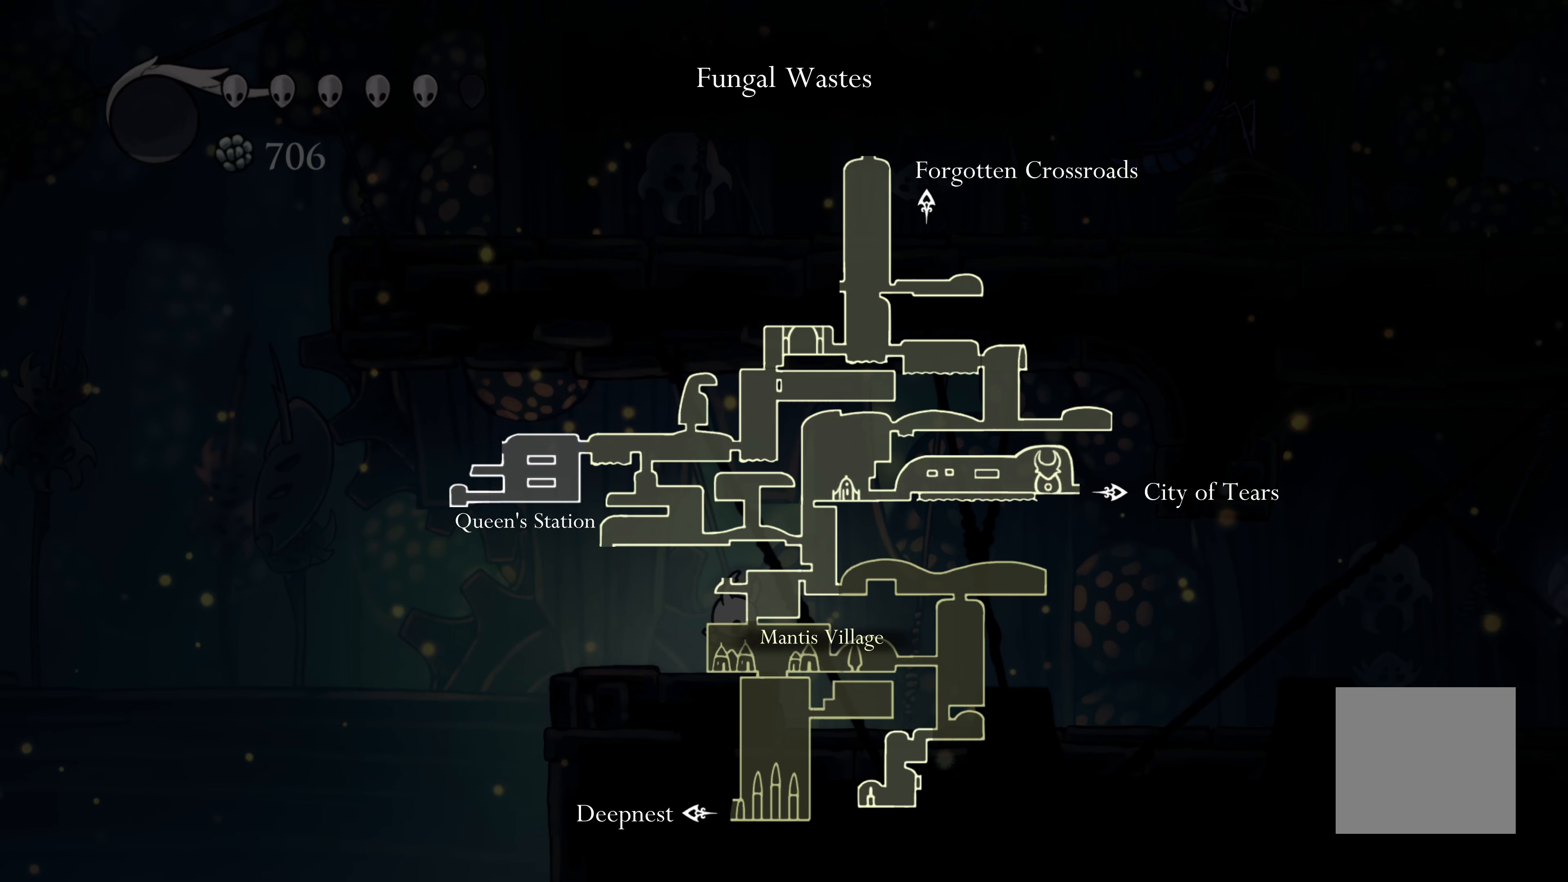
{"buttons": ["L1"], "left_stick": "center", "right_stick": "center", "events": []}
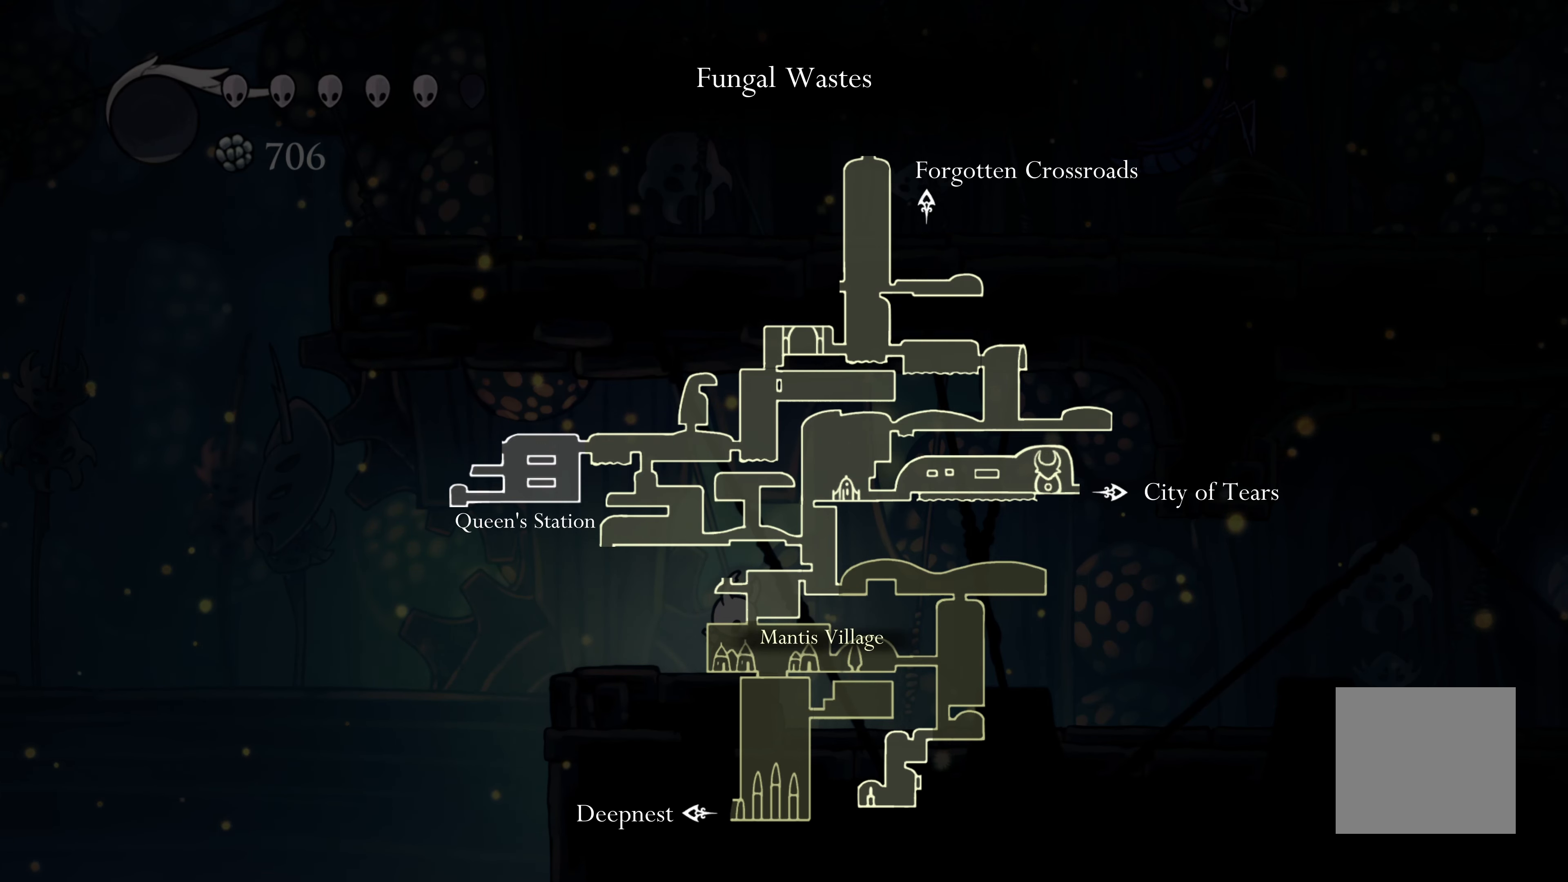
{"buttons": ["L1"], "left_stick": "center", "right_stick": "center", "events": []}
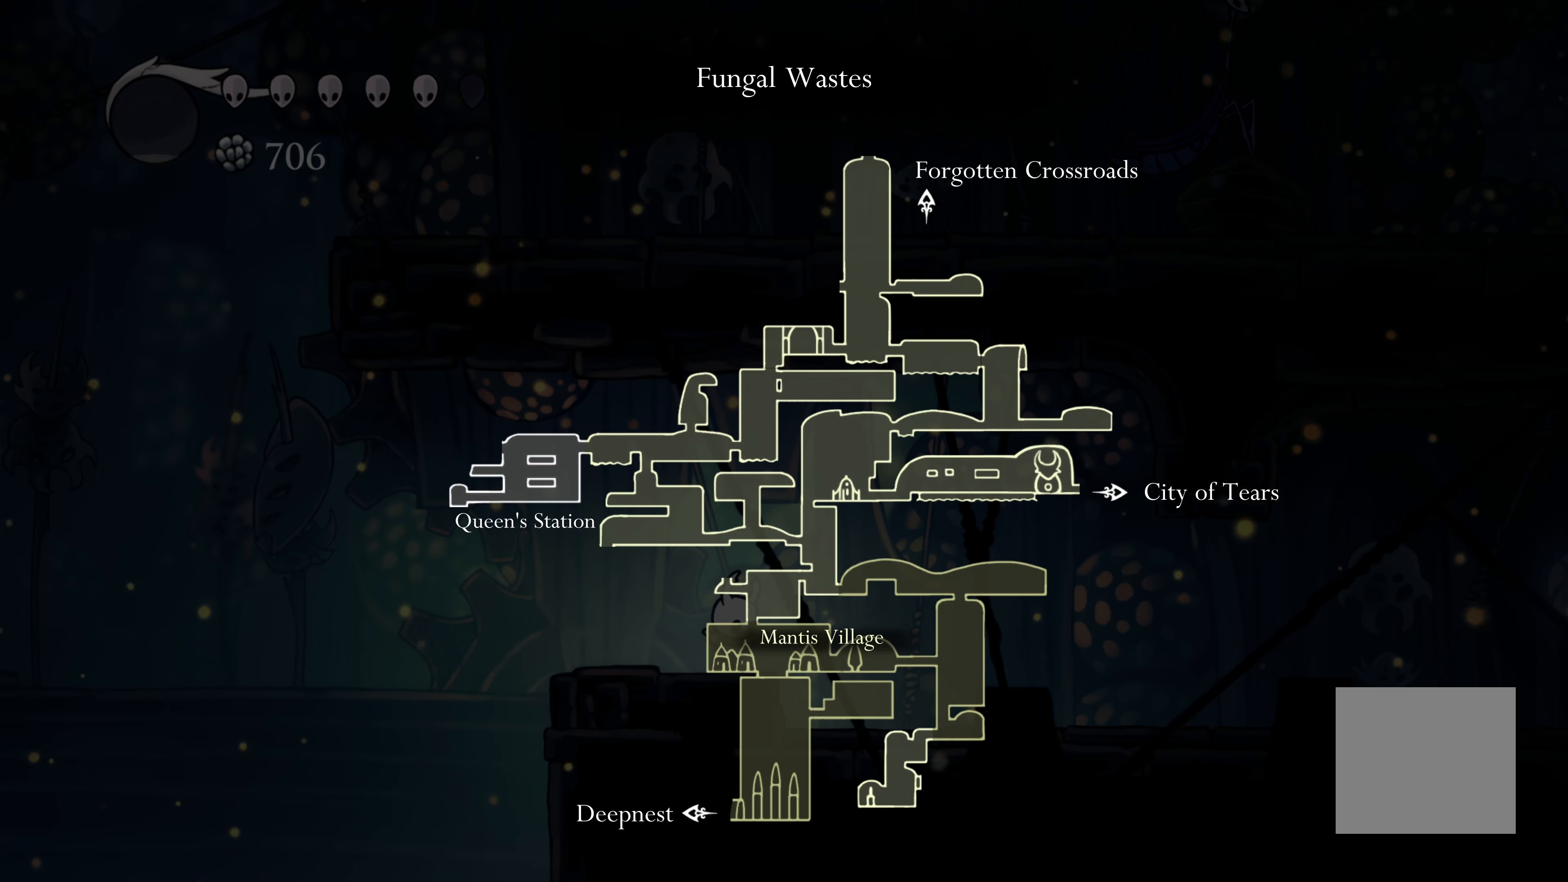
{"buttons": ["L1"], "left_stick": "center", "right_stick": "center", "events": []}
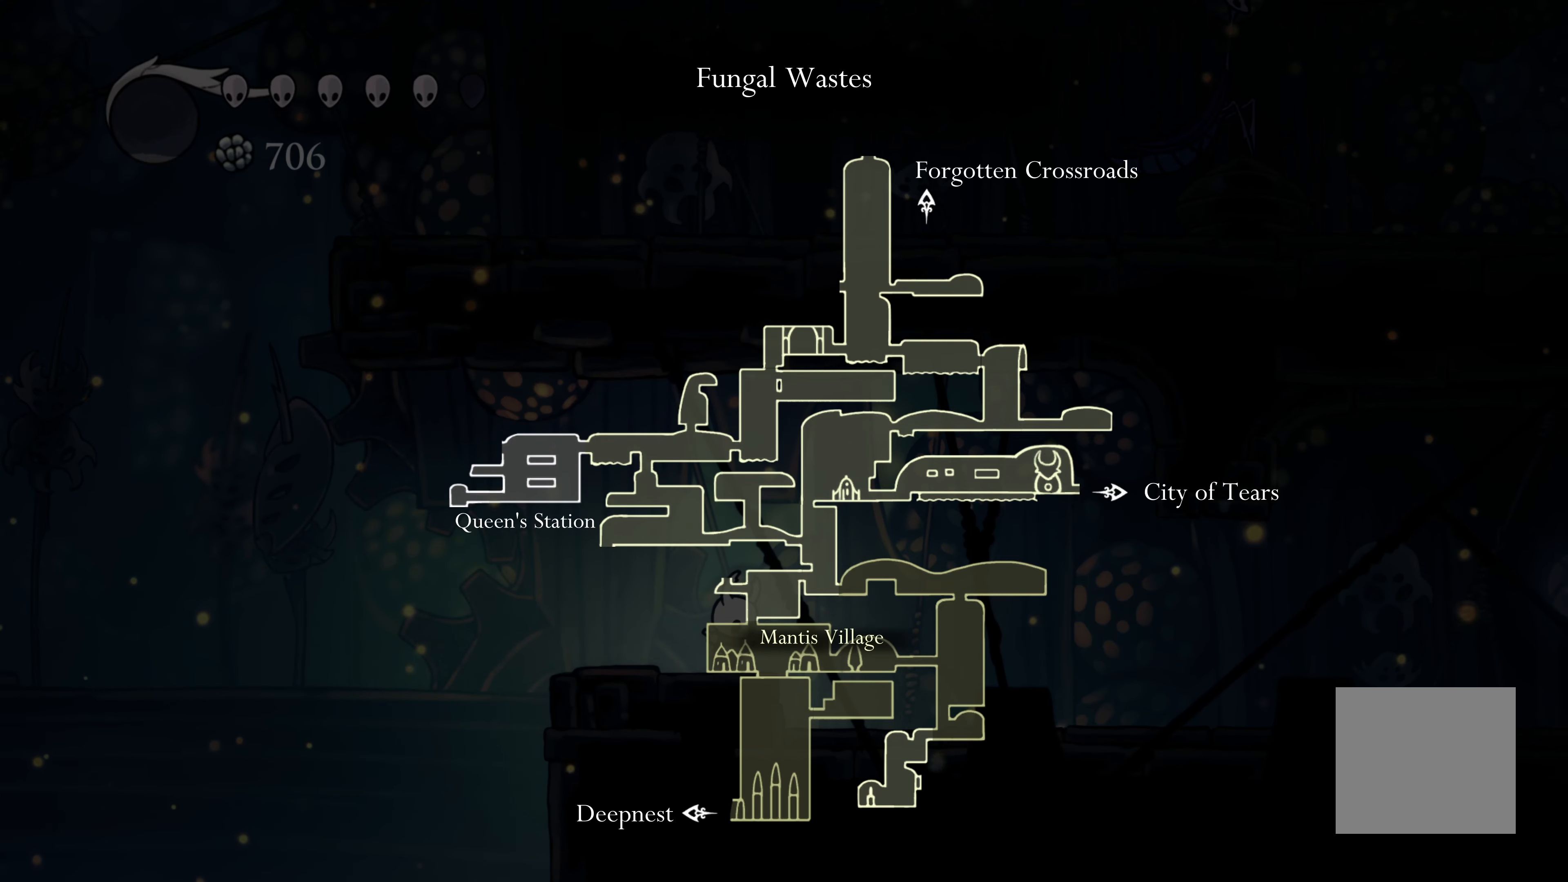
{"buttons": ["L1"], "left_stick": "center", "right_stick": "center", "events": []}
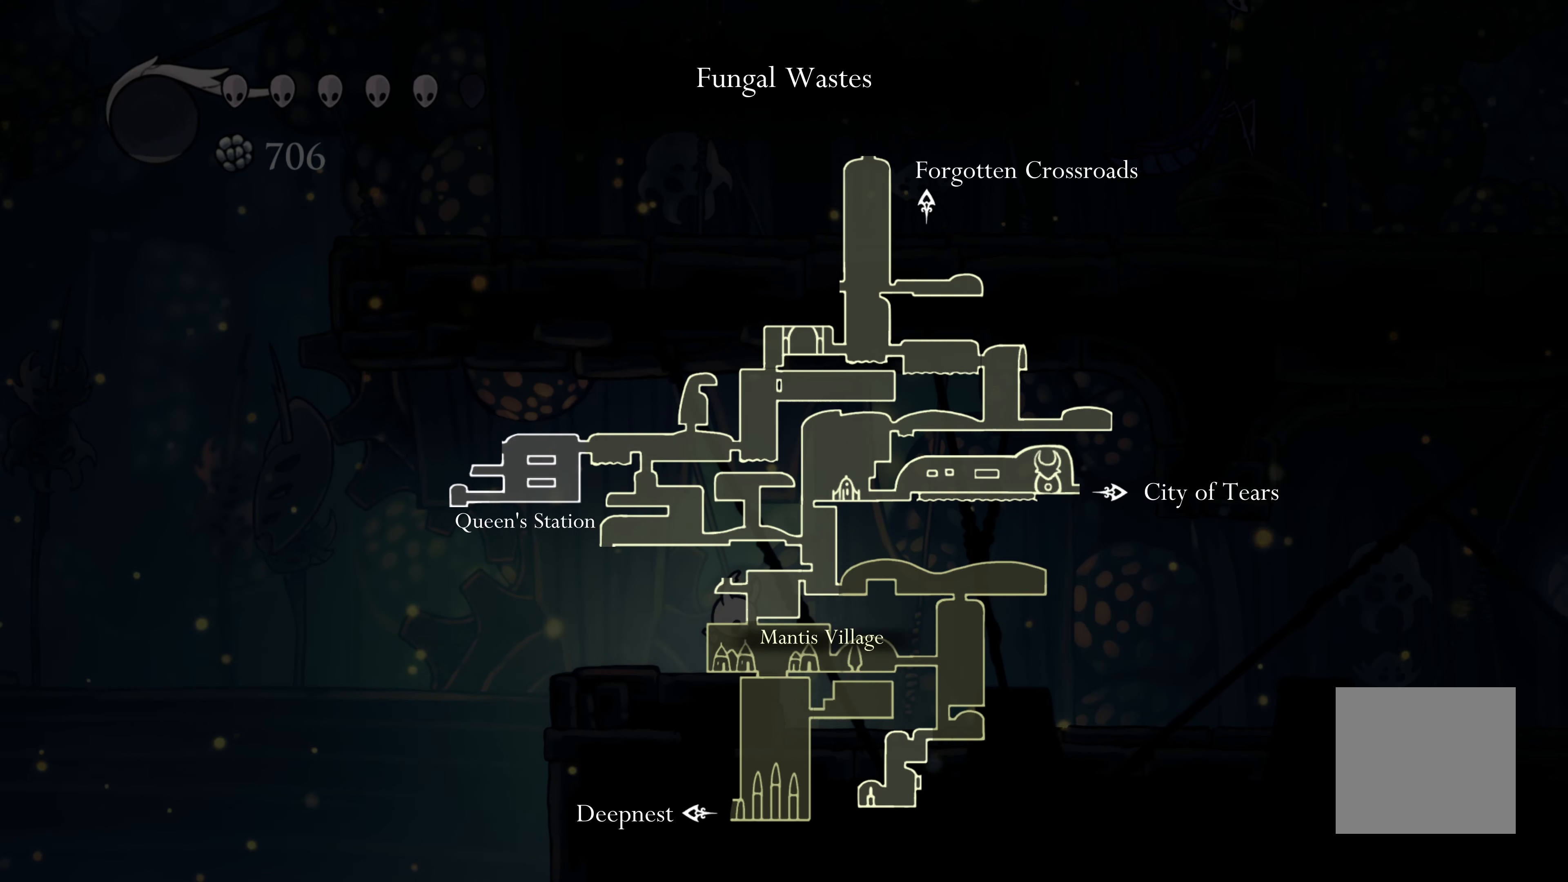
{"buttons": ["L1"], "left_stick": "center", "right_stick": "center", "events": []}
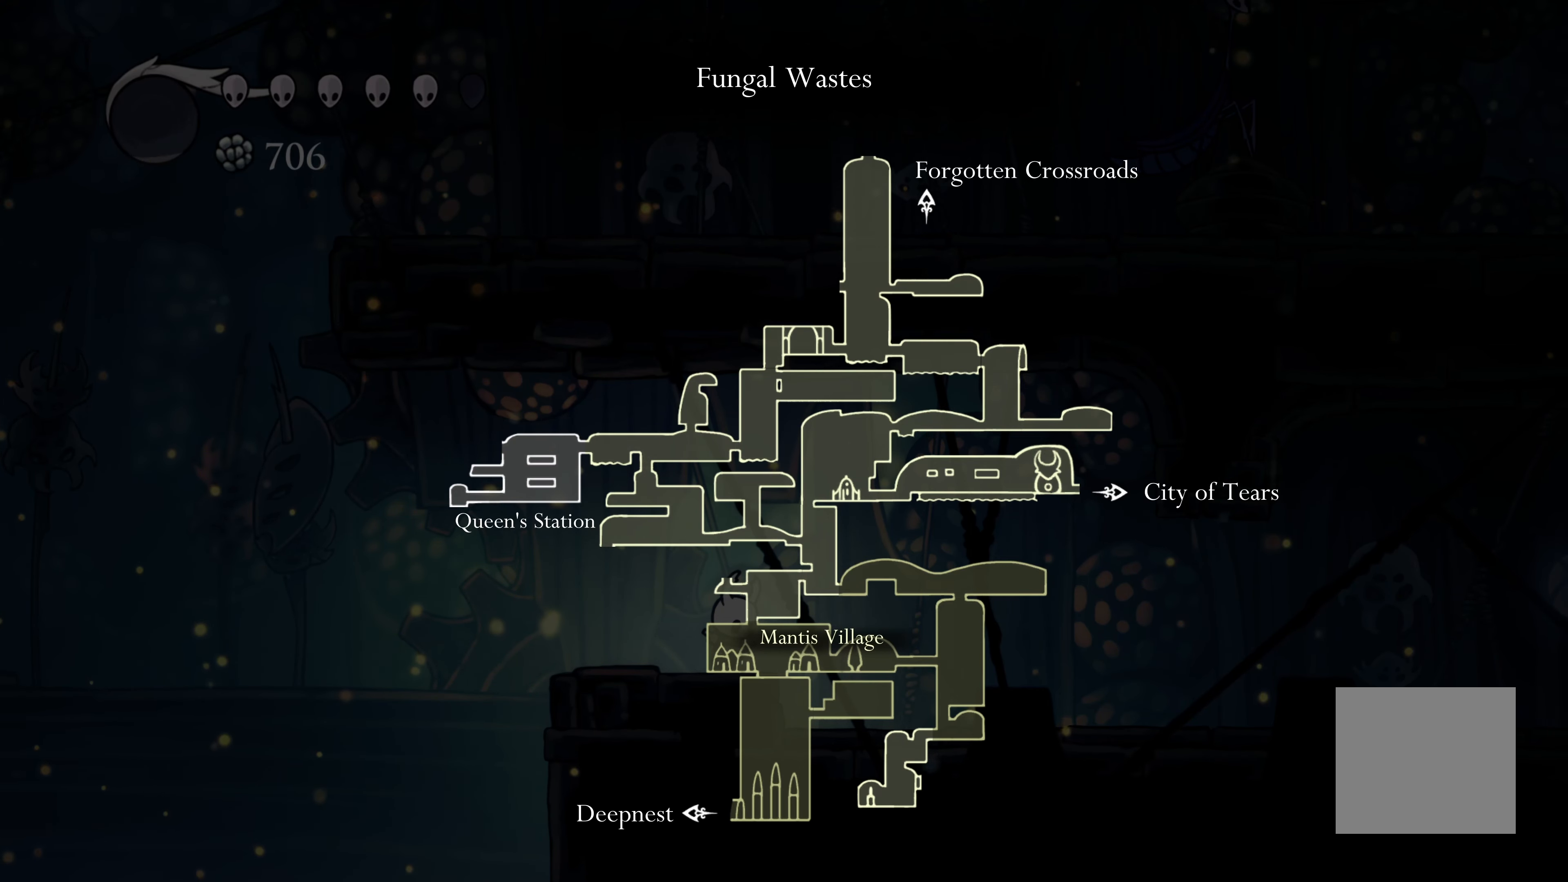
{"buttons": ["L1"], "left_stick": "center", "right_stick": "center", "events": []}
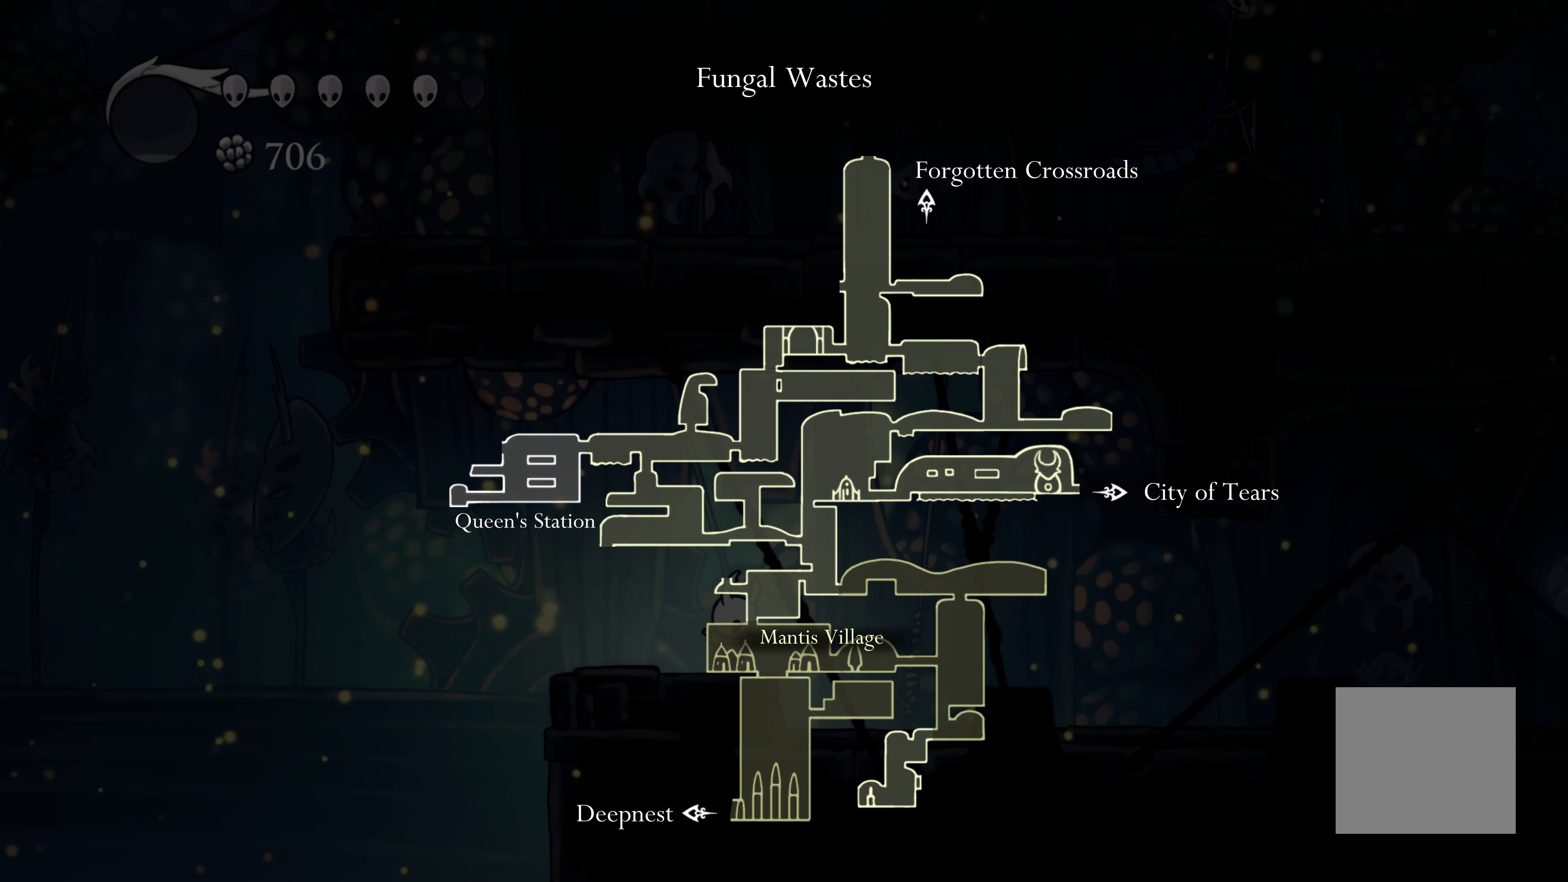
{"buttons": ["L1"], "left_stick": "center", "right_stick": "center", "events": []}
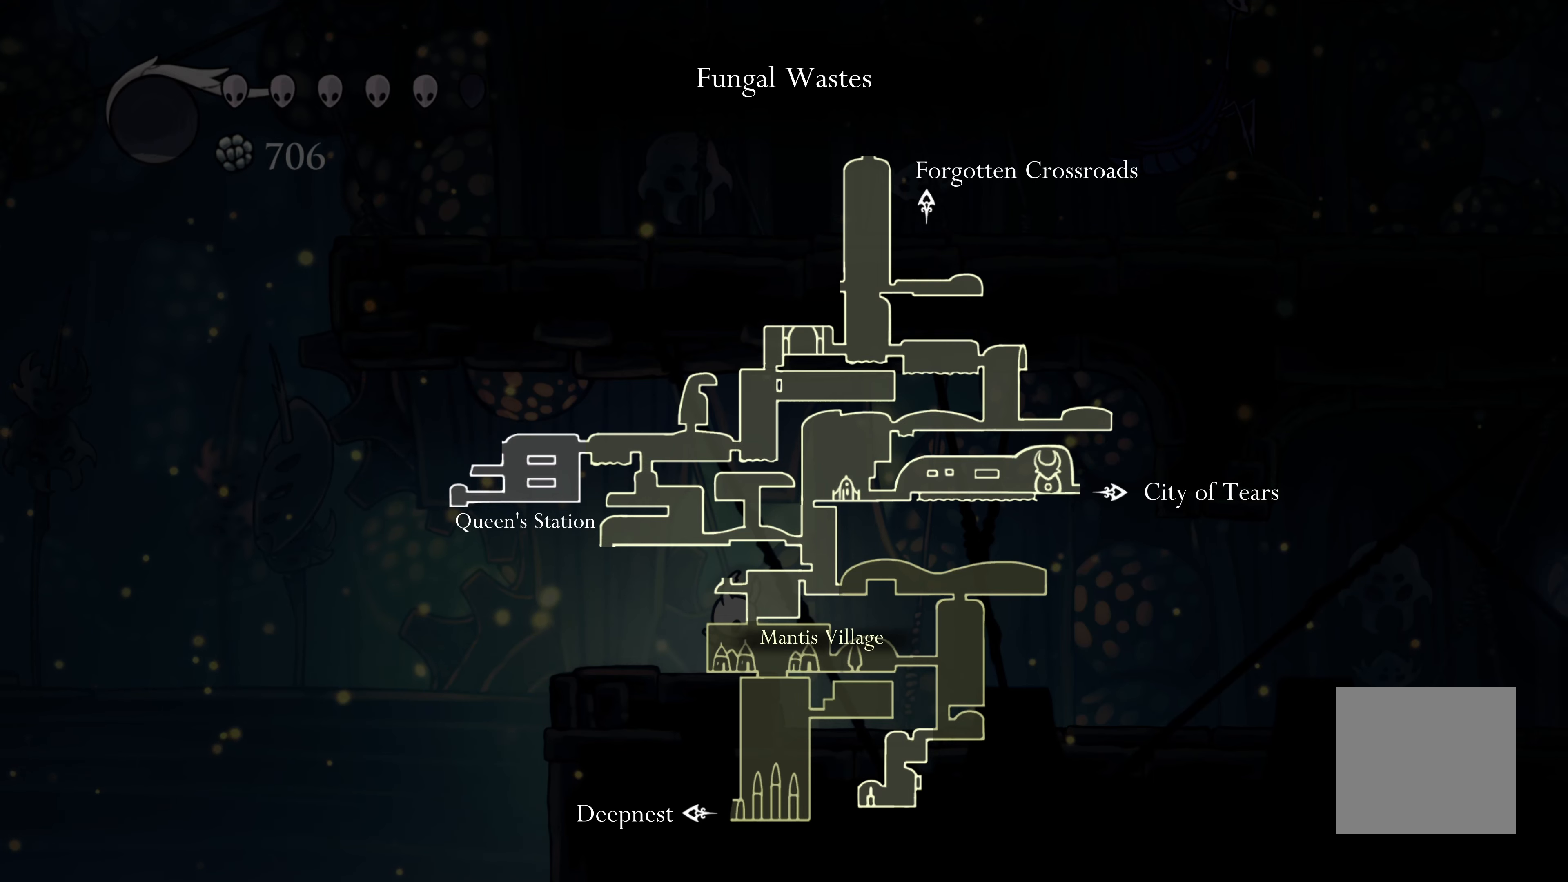
{"buttons": ["L1"], "left_stick": "center", "right_stick": "center", "events": []}
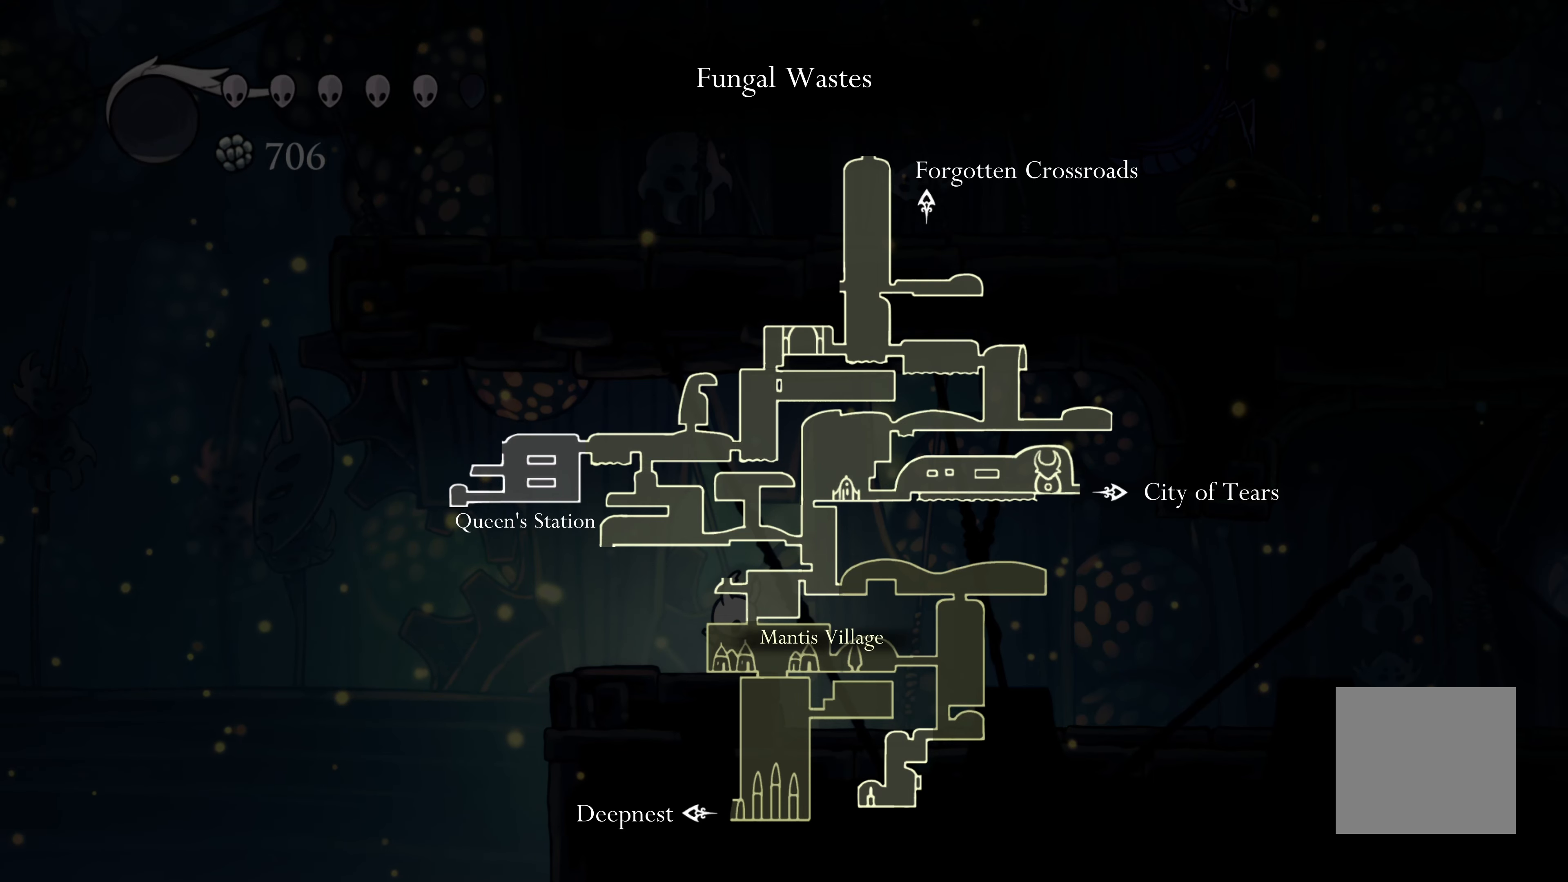
{"buttons": ["L1"], "left_stick": "center", "right_stick": "center", "events": []}
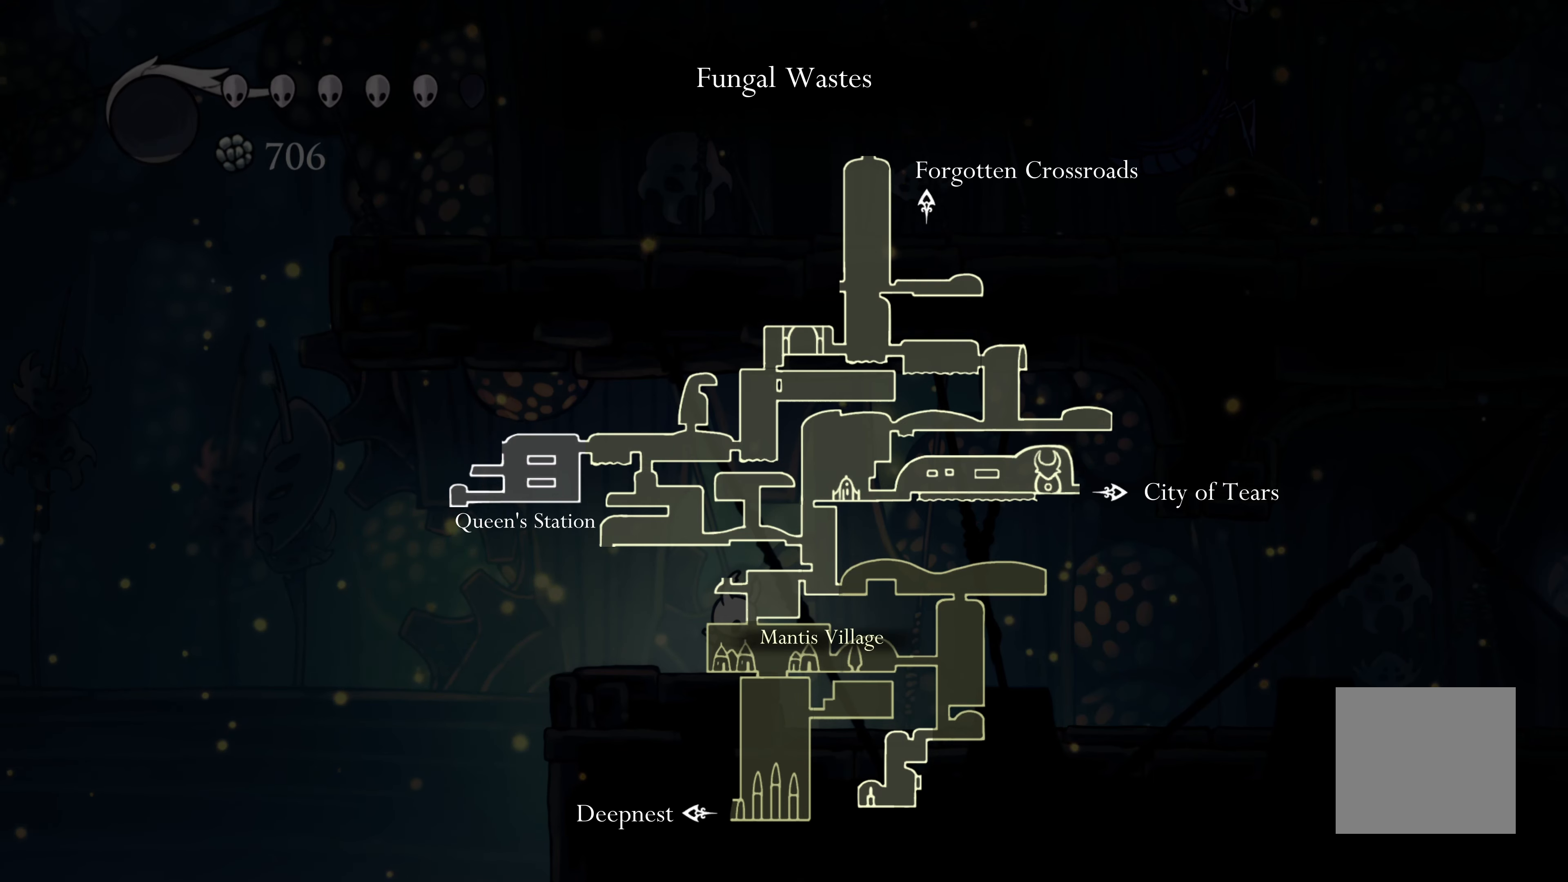
{"buttons": ["L1"], "left_stick": "center", "right_stick": "center", "events": []}
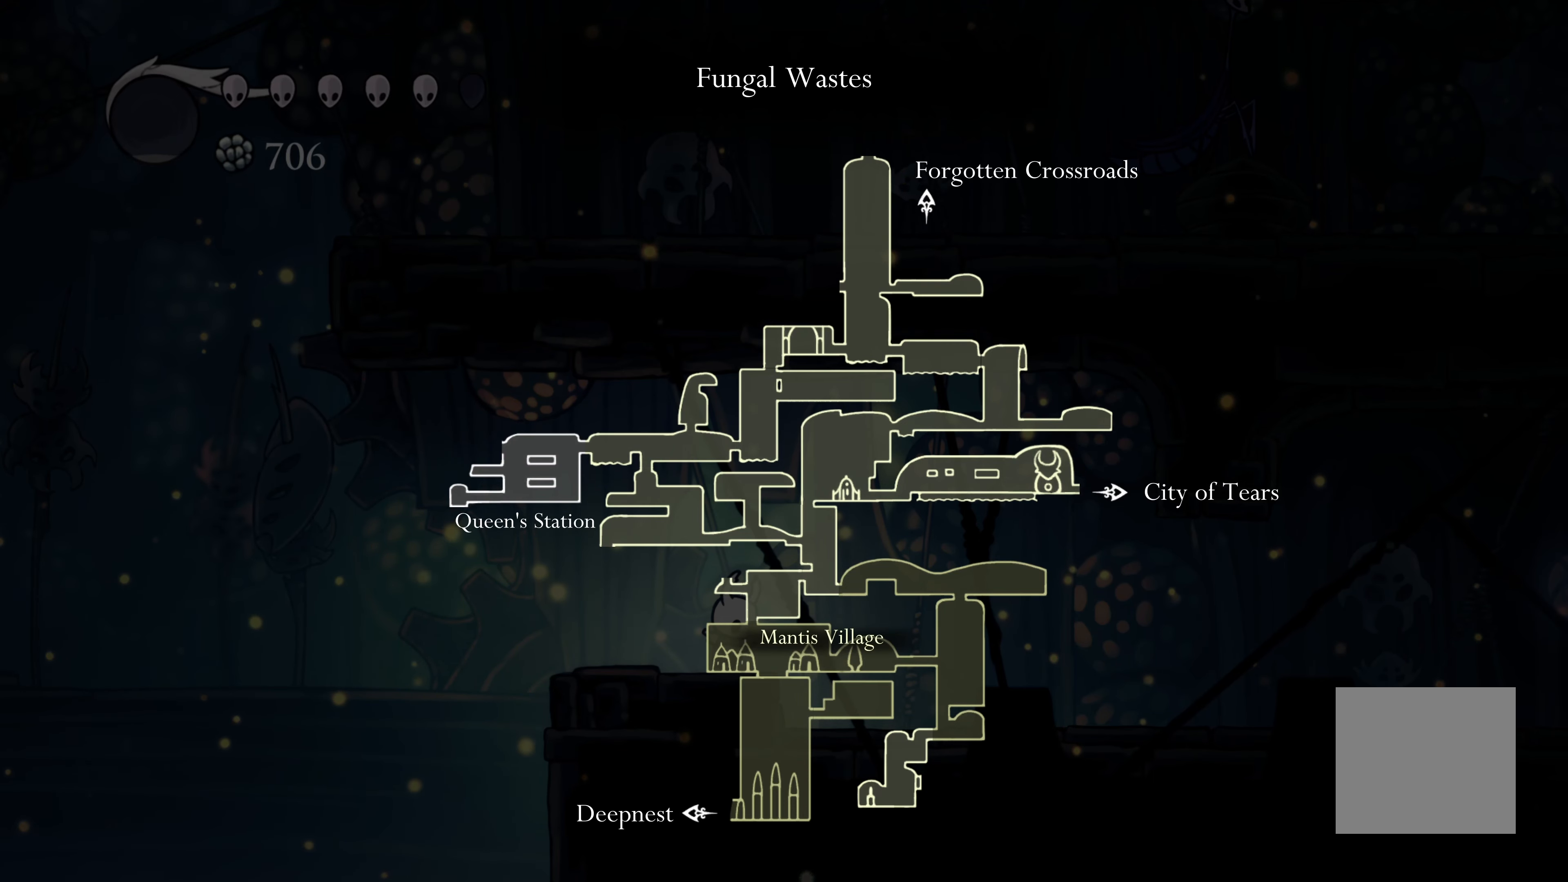
{"buttons": ["L1"], "left_stick": "center", "right_stick": "center", "events": []}
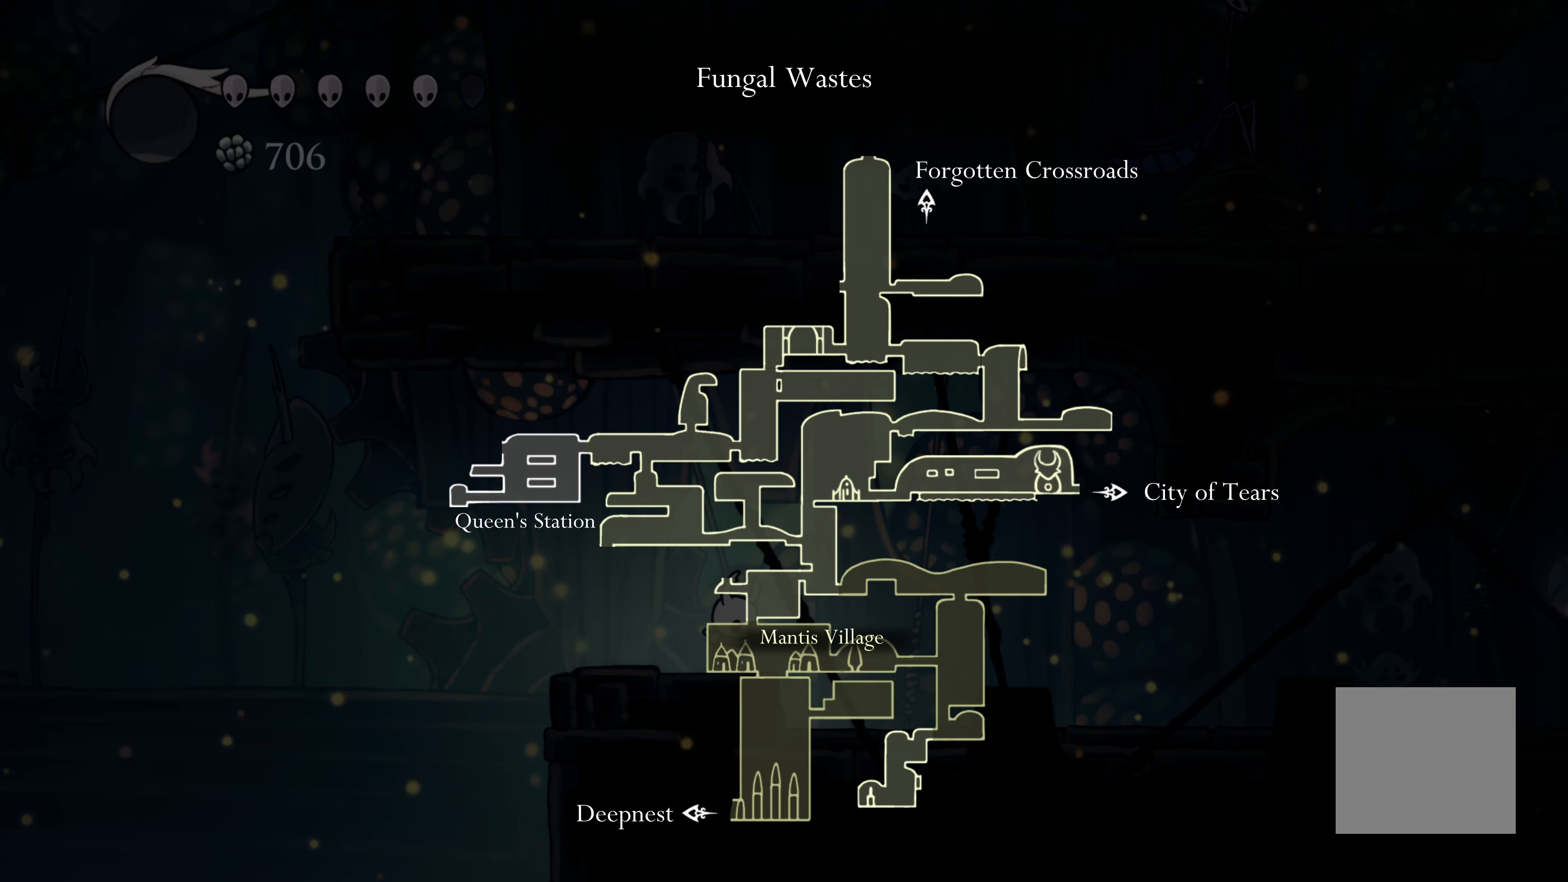
{"buttons": ["L1"], "left_stick": "center", "right_stick": "center", "events": []}
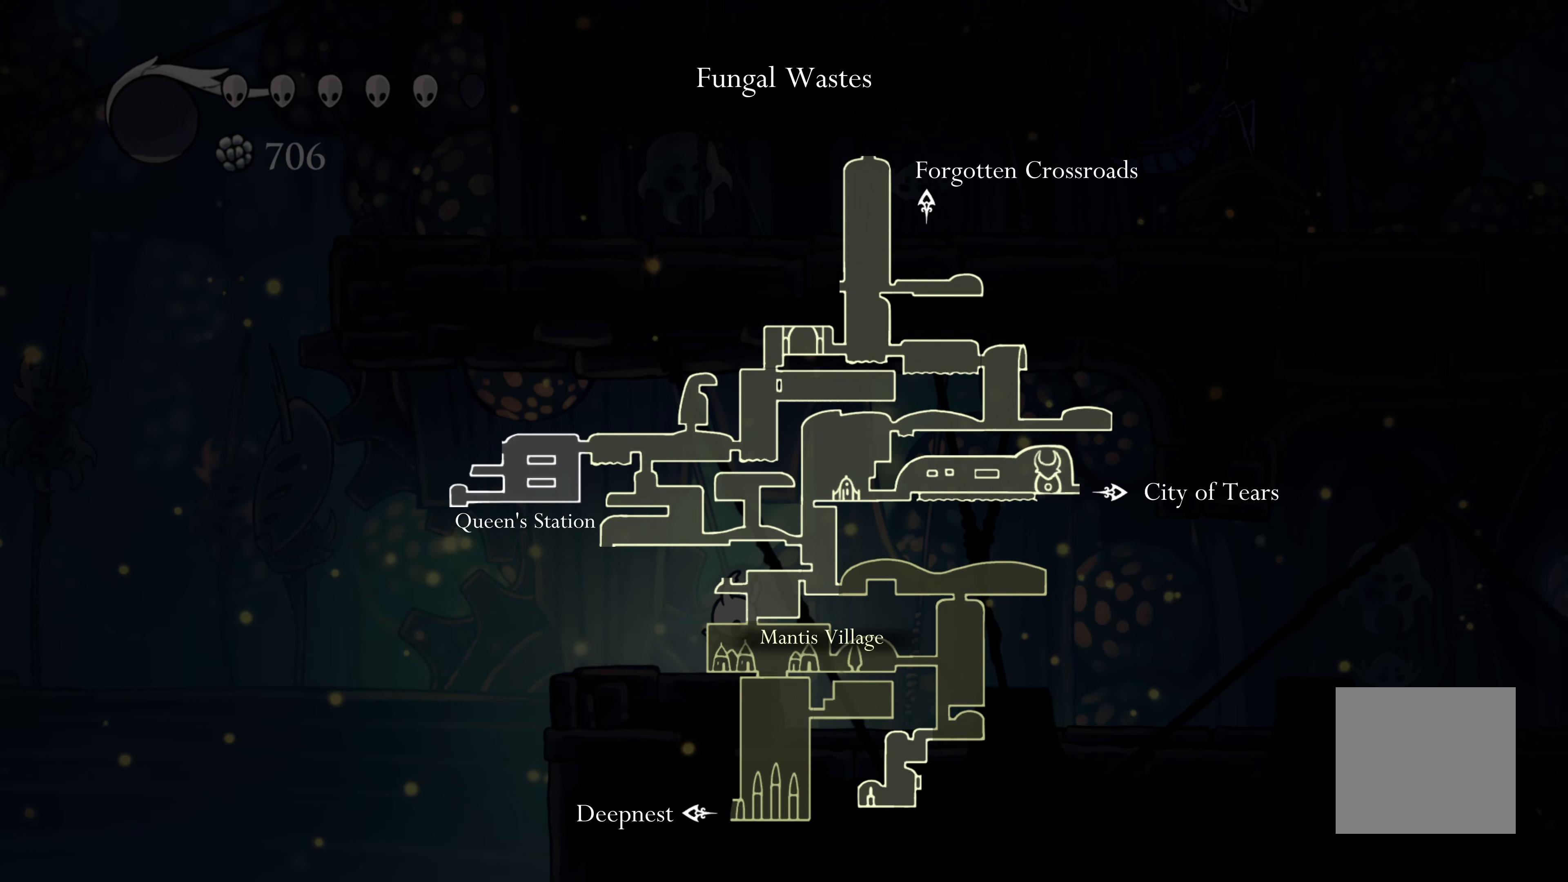
{"buttons": ["L1"], "left_stick": "center", "right_stick": "center", "events": []}
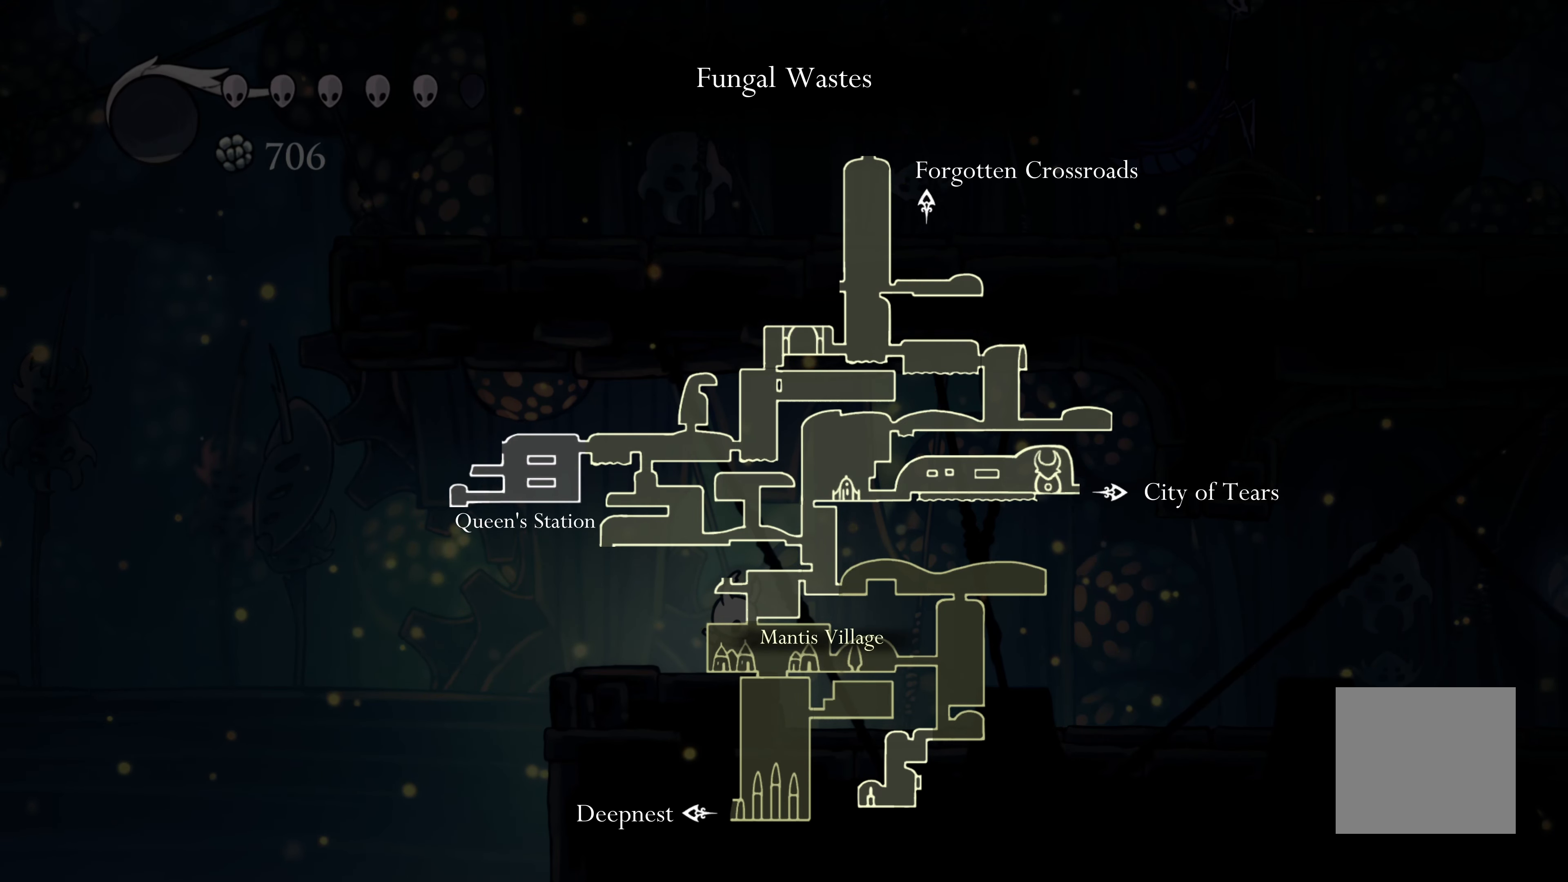
{"buttons": ["L1"], "left_stick": "center", "right_stick": "center", "events": []}
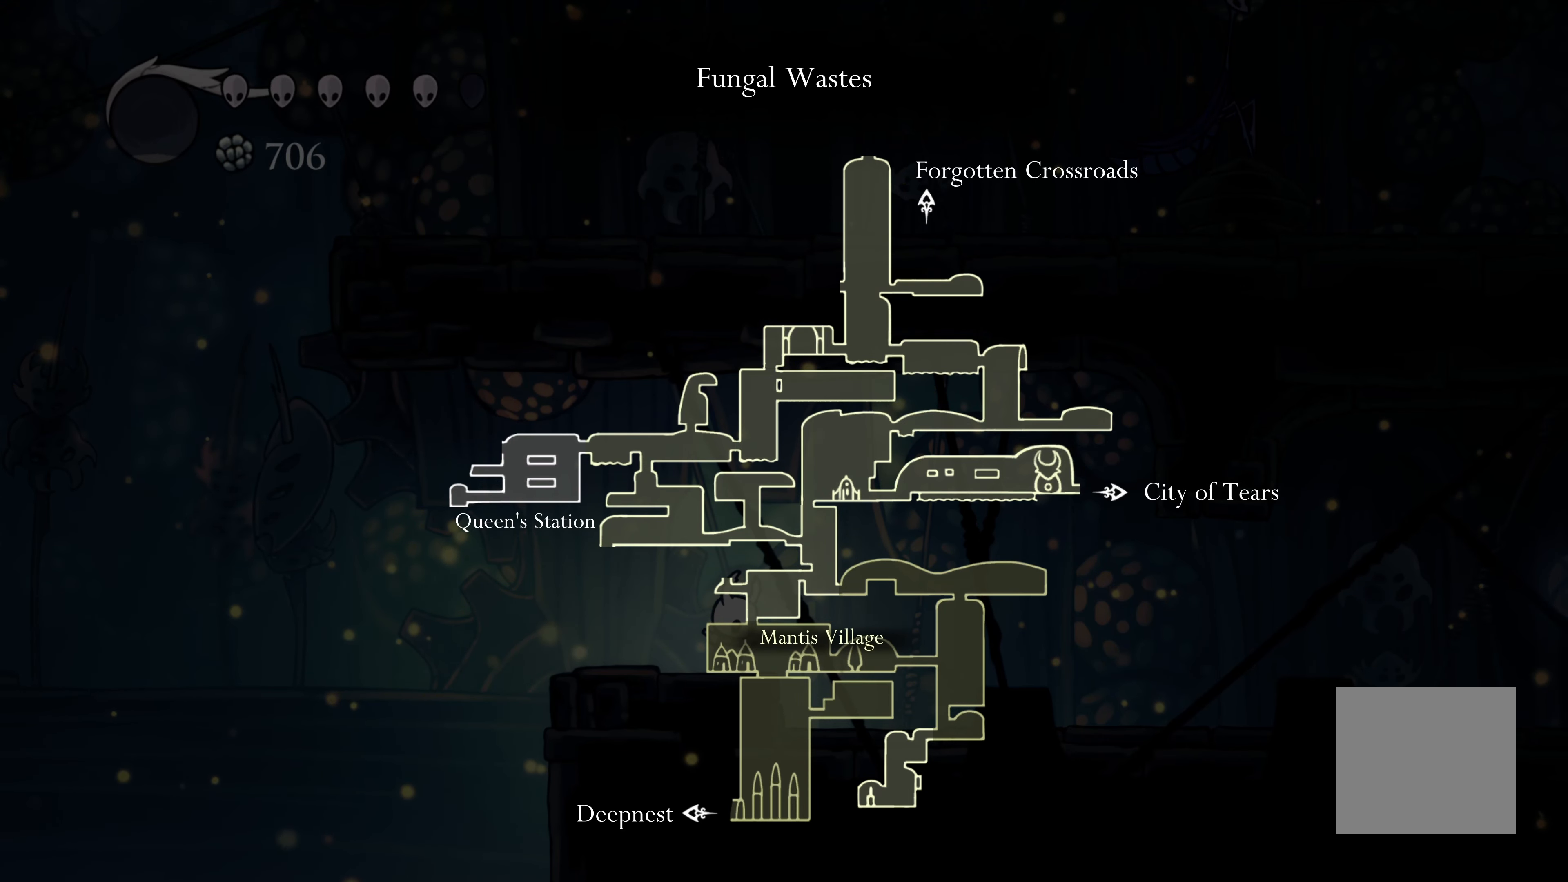
{"buttons": ["L1"], "left_stick": "center", "right_stick": "center", "events": []}
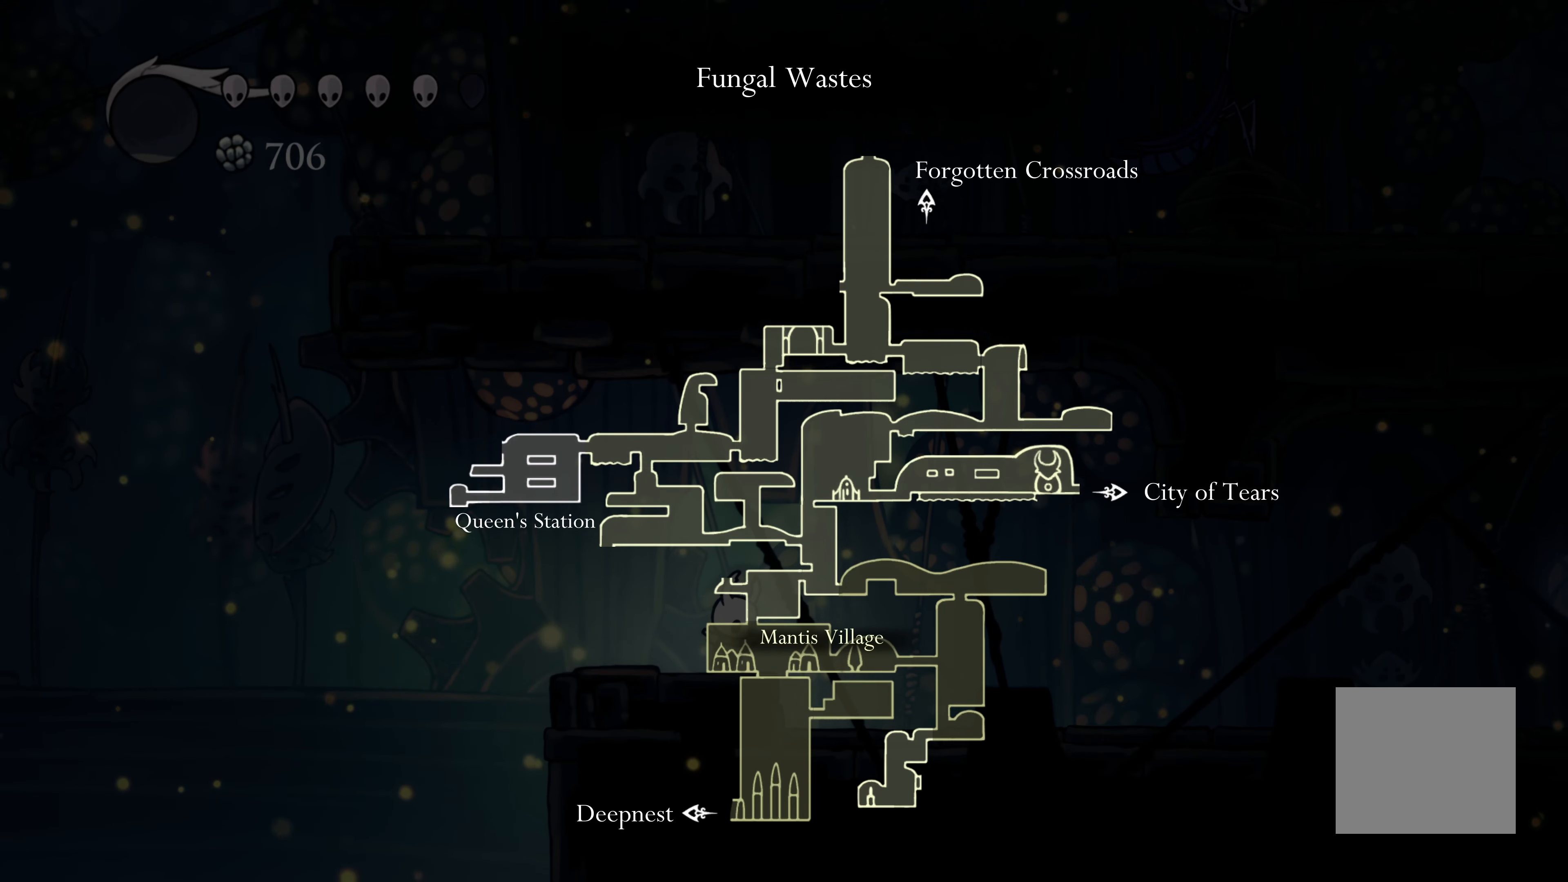
{"buttons": ["L1"], "left_stick": "center", "right_stick": "center", "events": []}
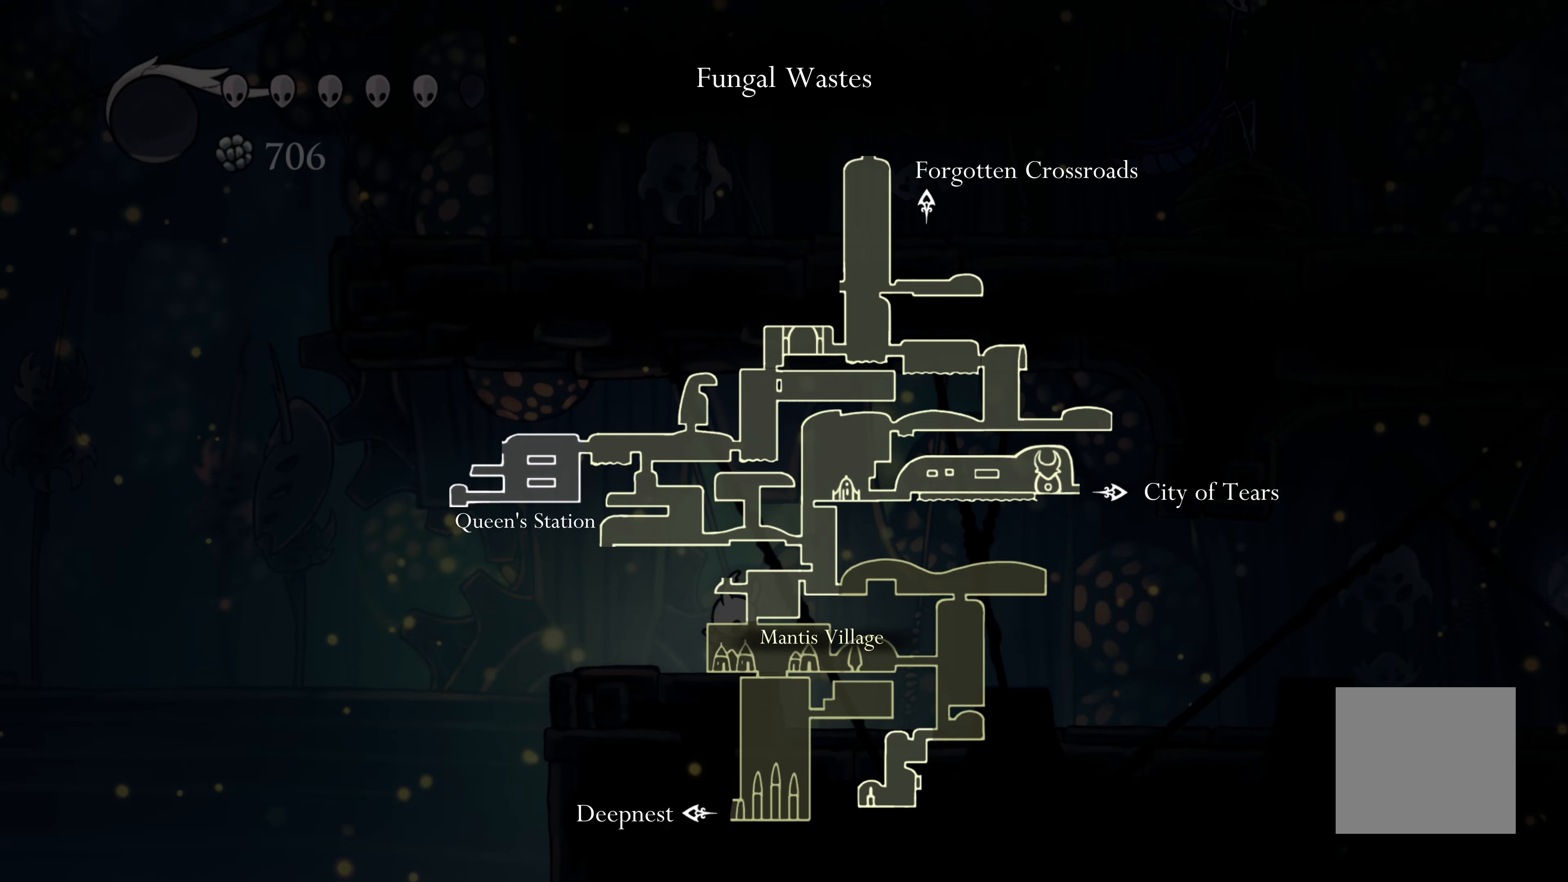
{"buttons": ["L1"], "left_stick": "center", "right_stick": "center", "events": []}
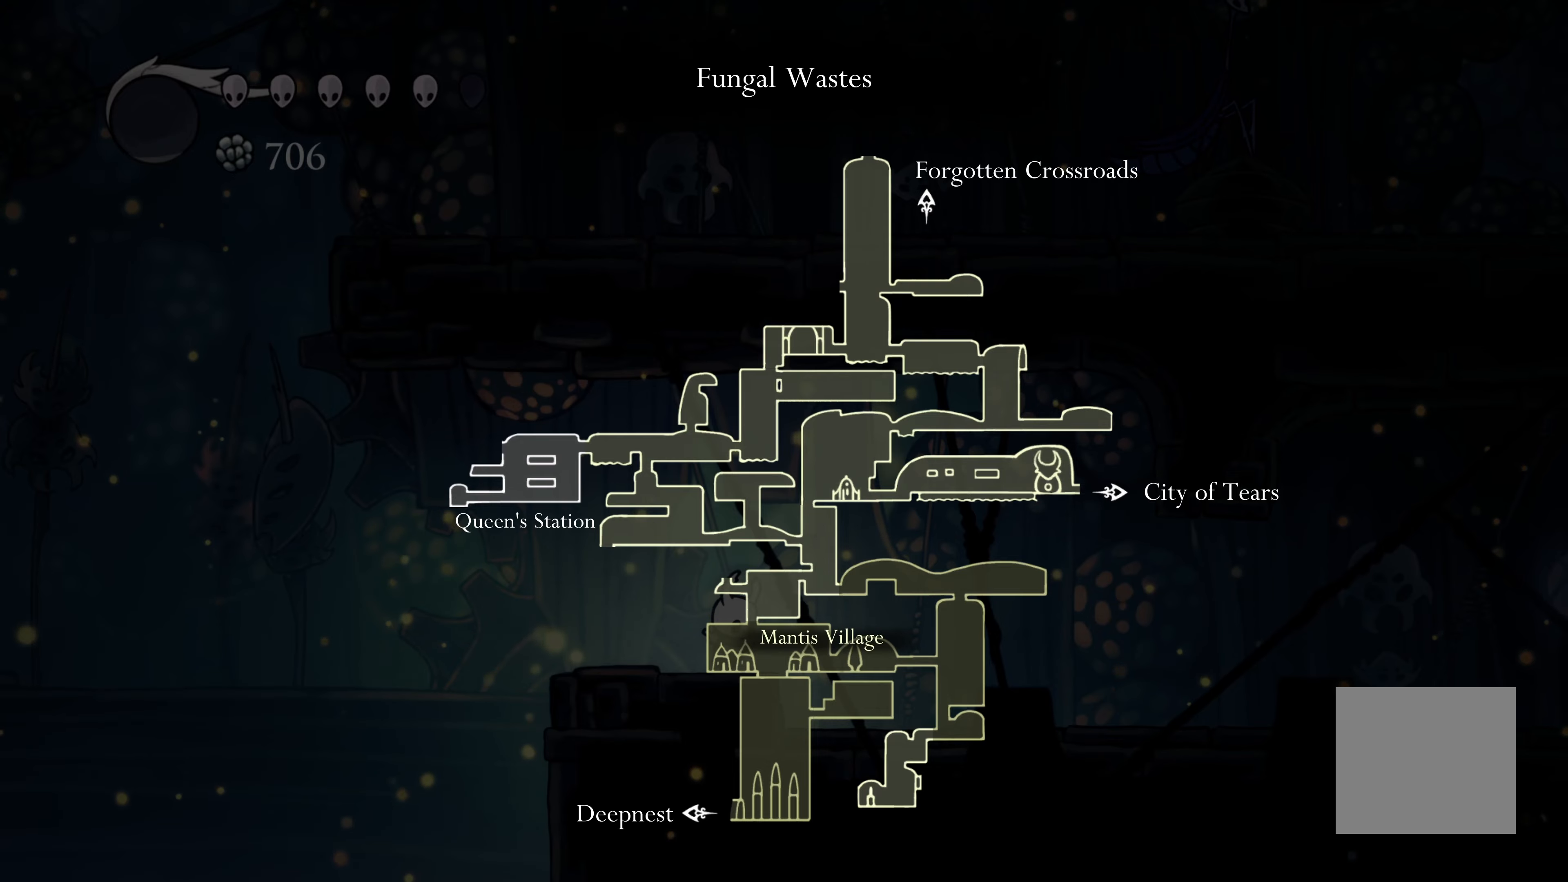
{"buttons": [], "left_stick": "center", "right_stick": "center", "events": [[67, "L1", "up"]]}